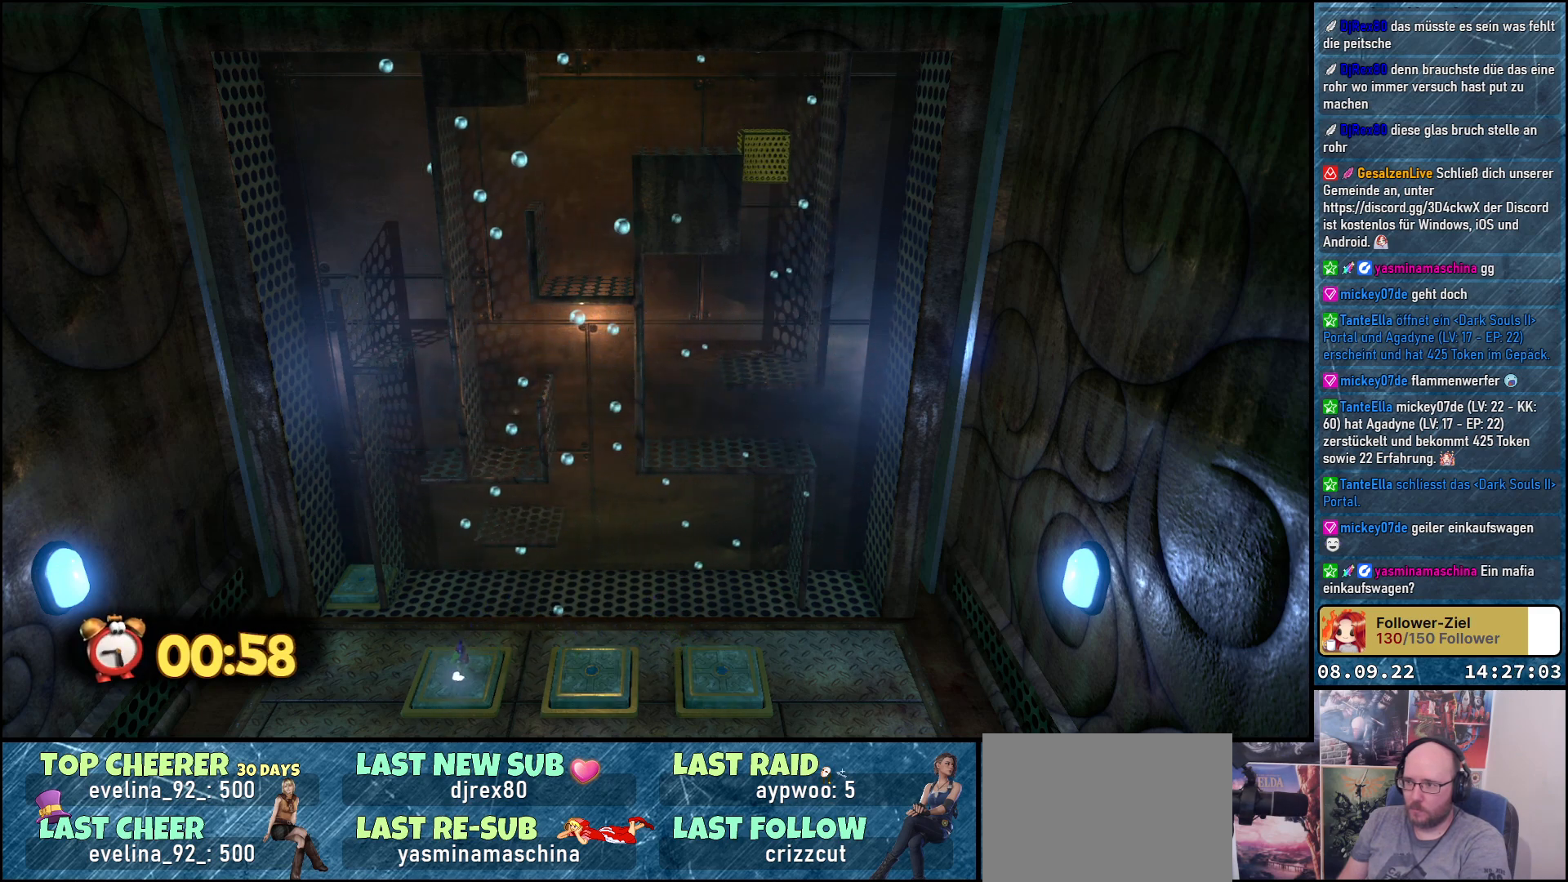
Gameplay with a controller (Xbox layout); each line is a JSON object with the inputs held at the frame after it. "events" lists button and stick changes between this image and that frame as [ms after this image, input, new state], when the widget could be followed in between.
{"buttons": [], "left_stick": "right", "right_stick": "center", "events": [[33, "left_stick", "right"], [200, "A", "down"], [317, "A", "up"]]}
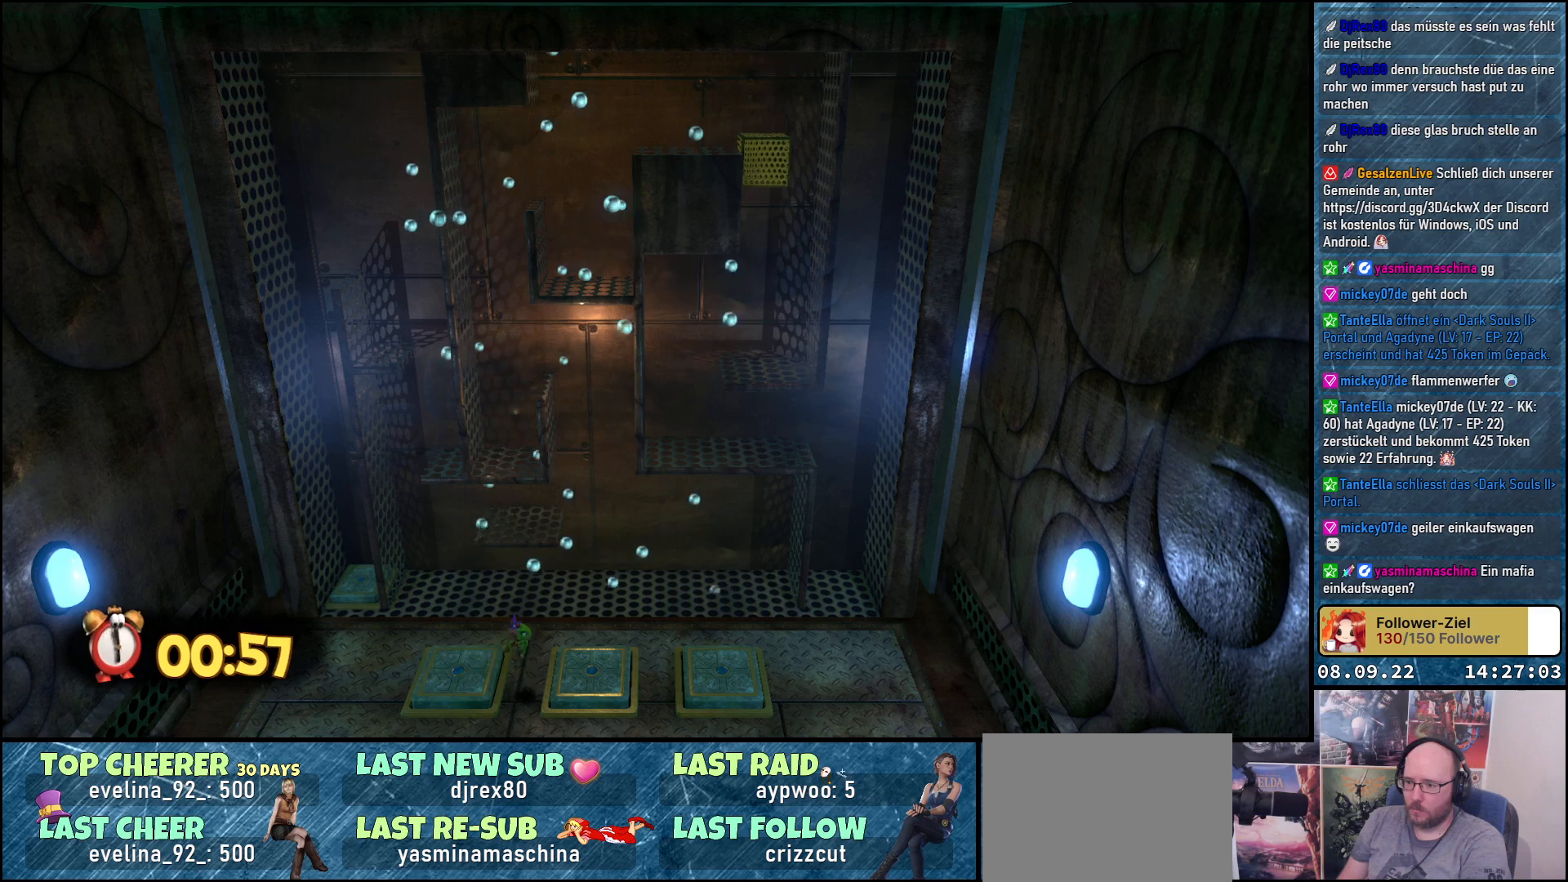
{"buttons": [], "left_stick": "center", "right_stick": "center", "events": [[250, "left_stick", "up"], [467, "left_stick", "center"]]}
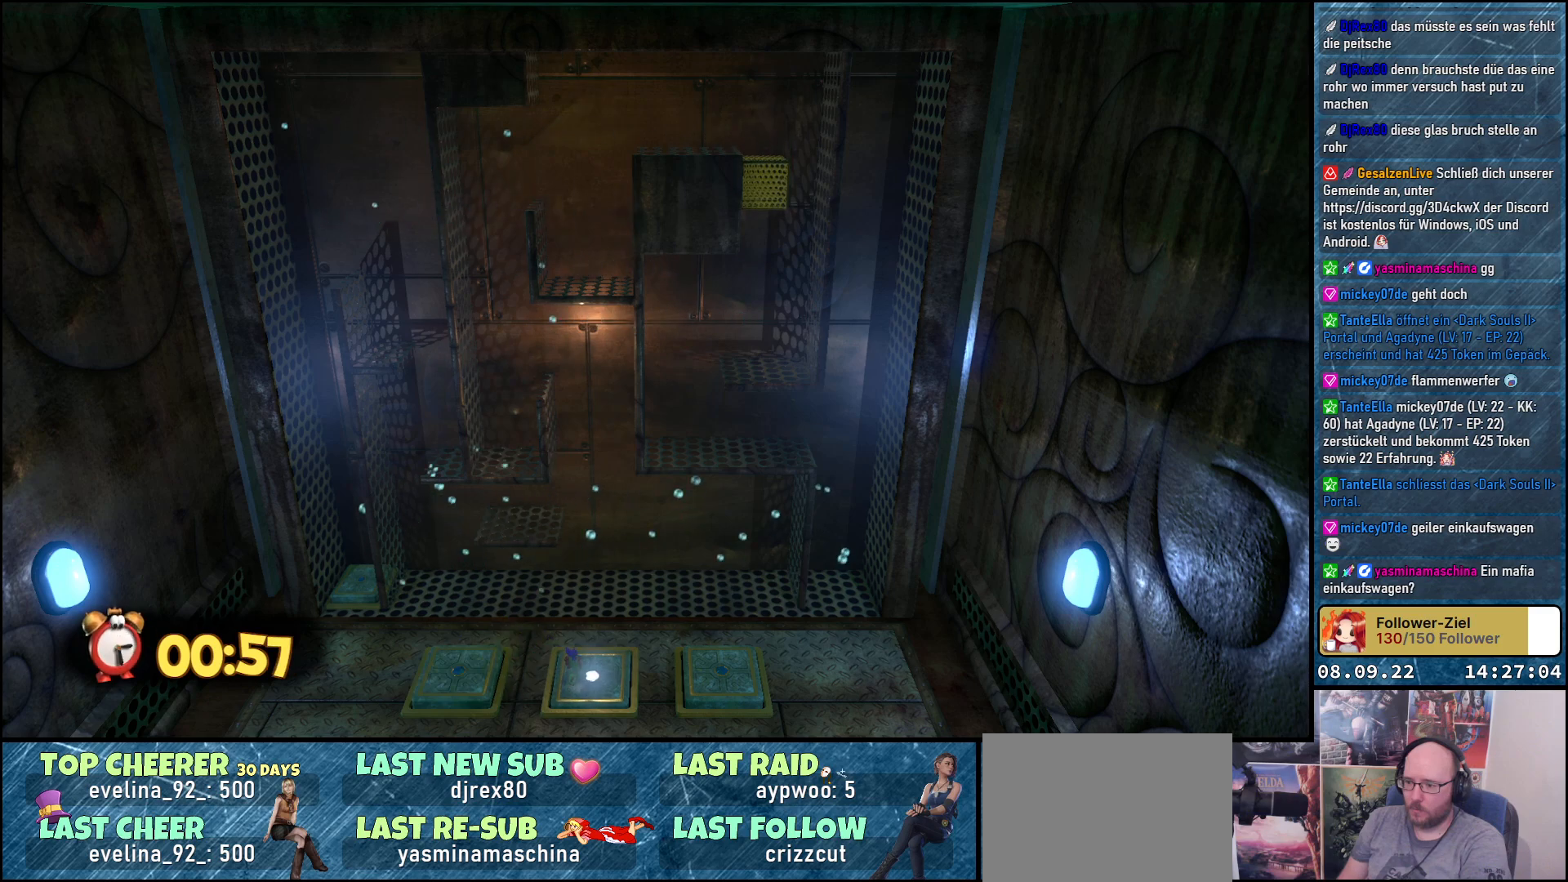
{"buttons": [], "left_stick": "left", "right_stick": "center", "events": [[433, "left_stick", "left"]]}
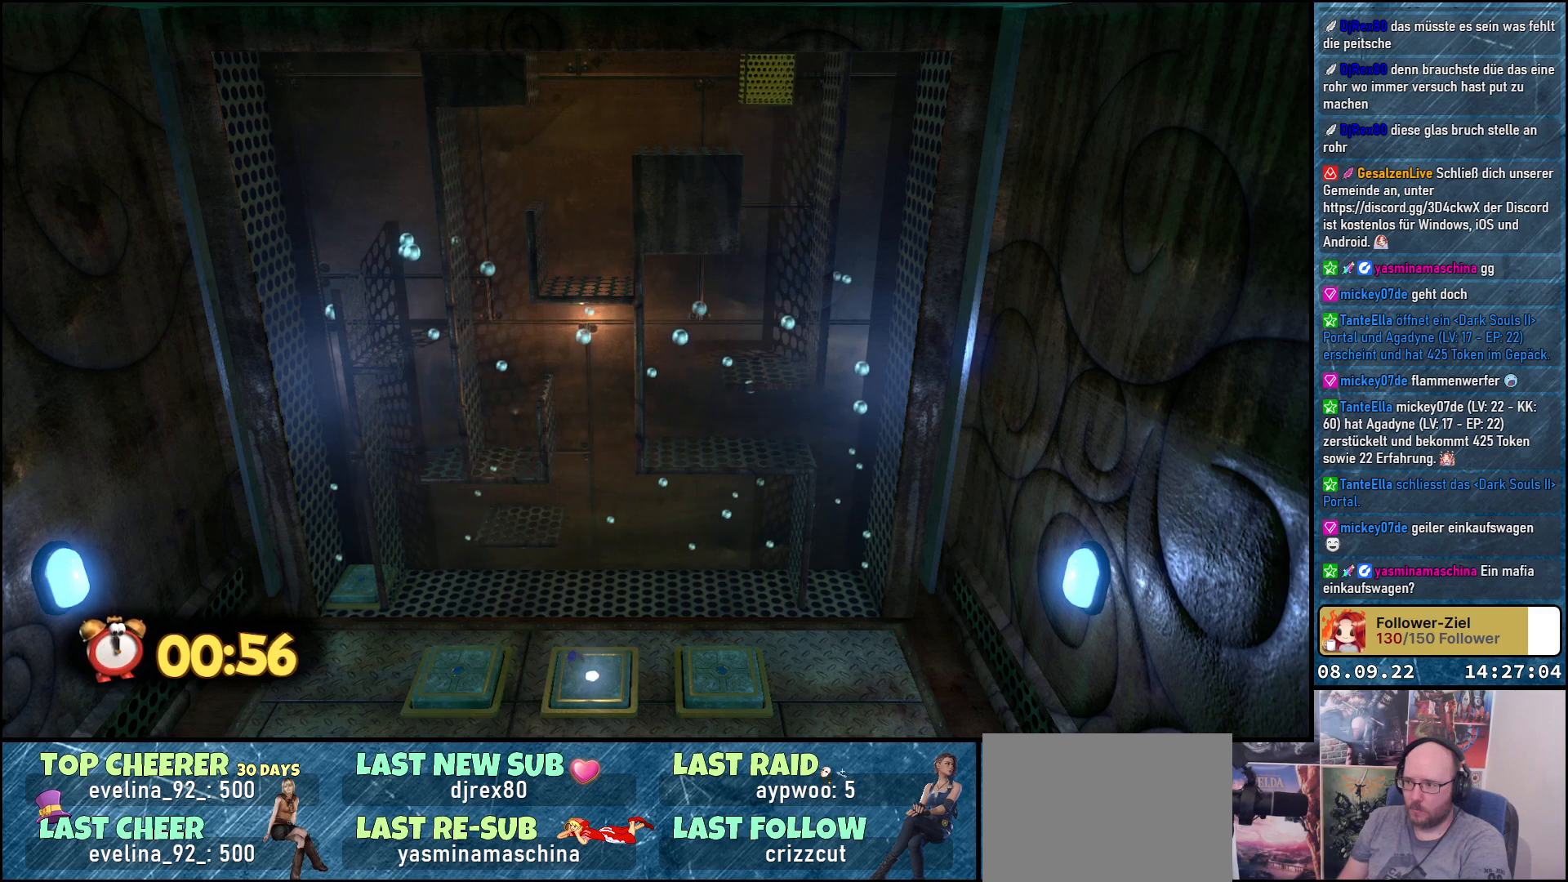
{"buttons": [], "left_stick": "left", "right_stick": "center", "events": [[150, "A", "down"], [350, "A", "up"]]}
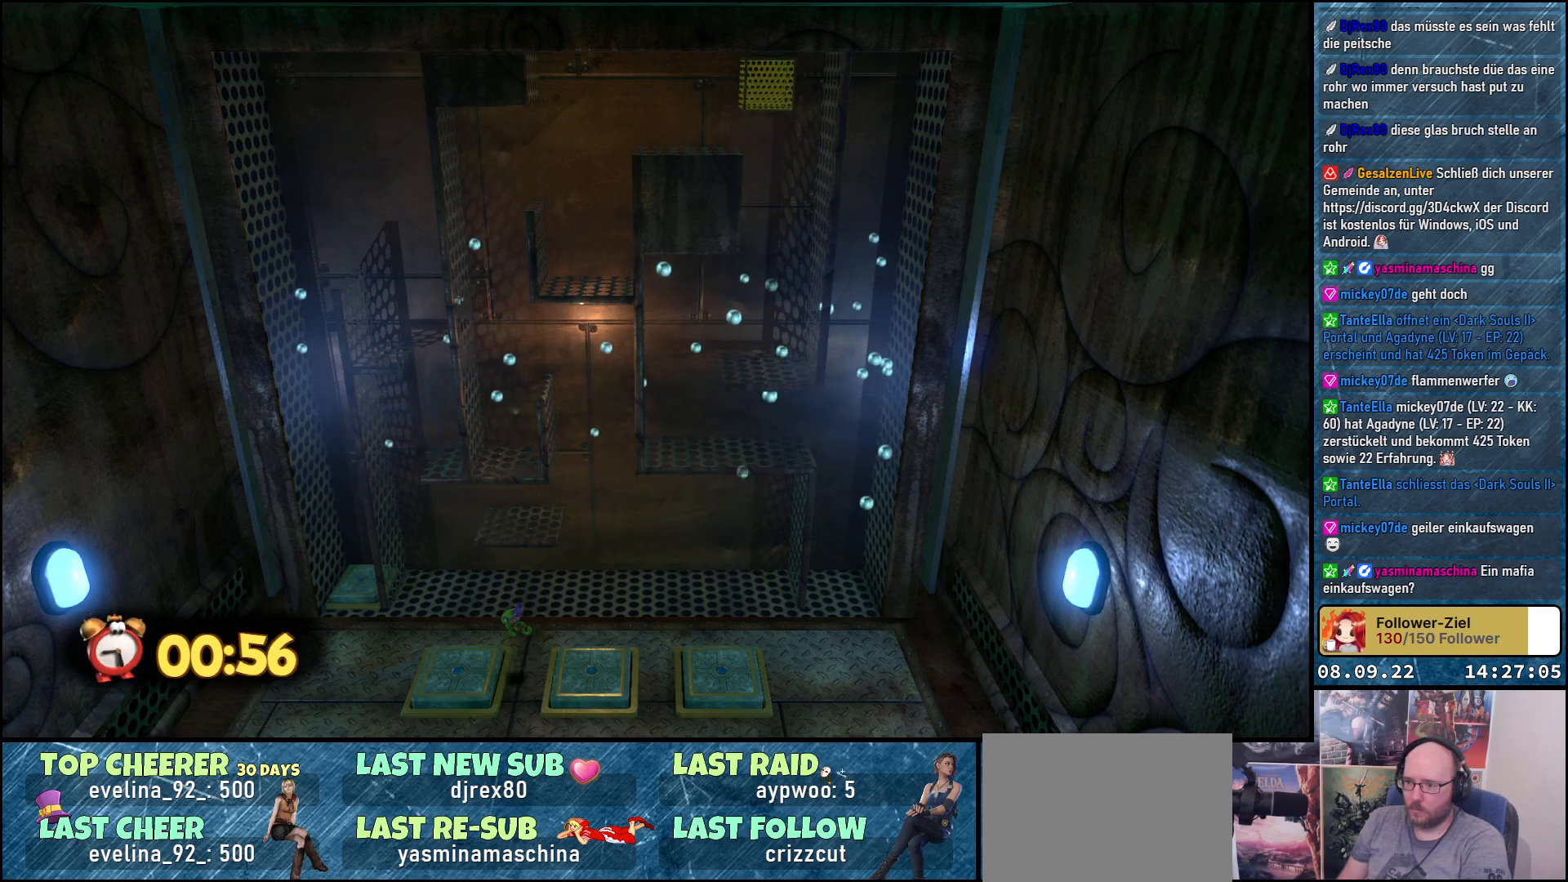
{"buttons": [], "left_stick": "center", "right_stick": "center", "events": [[217, "left_stick", "center"]]}
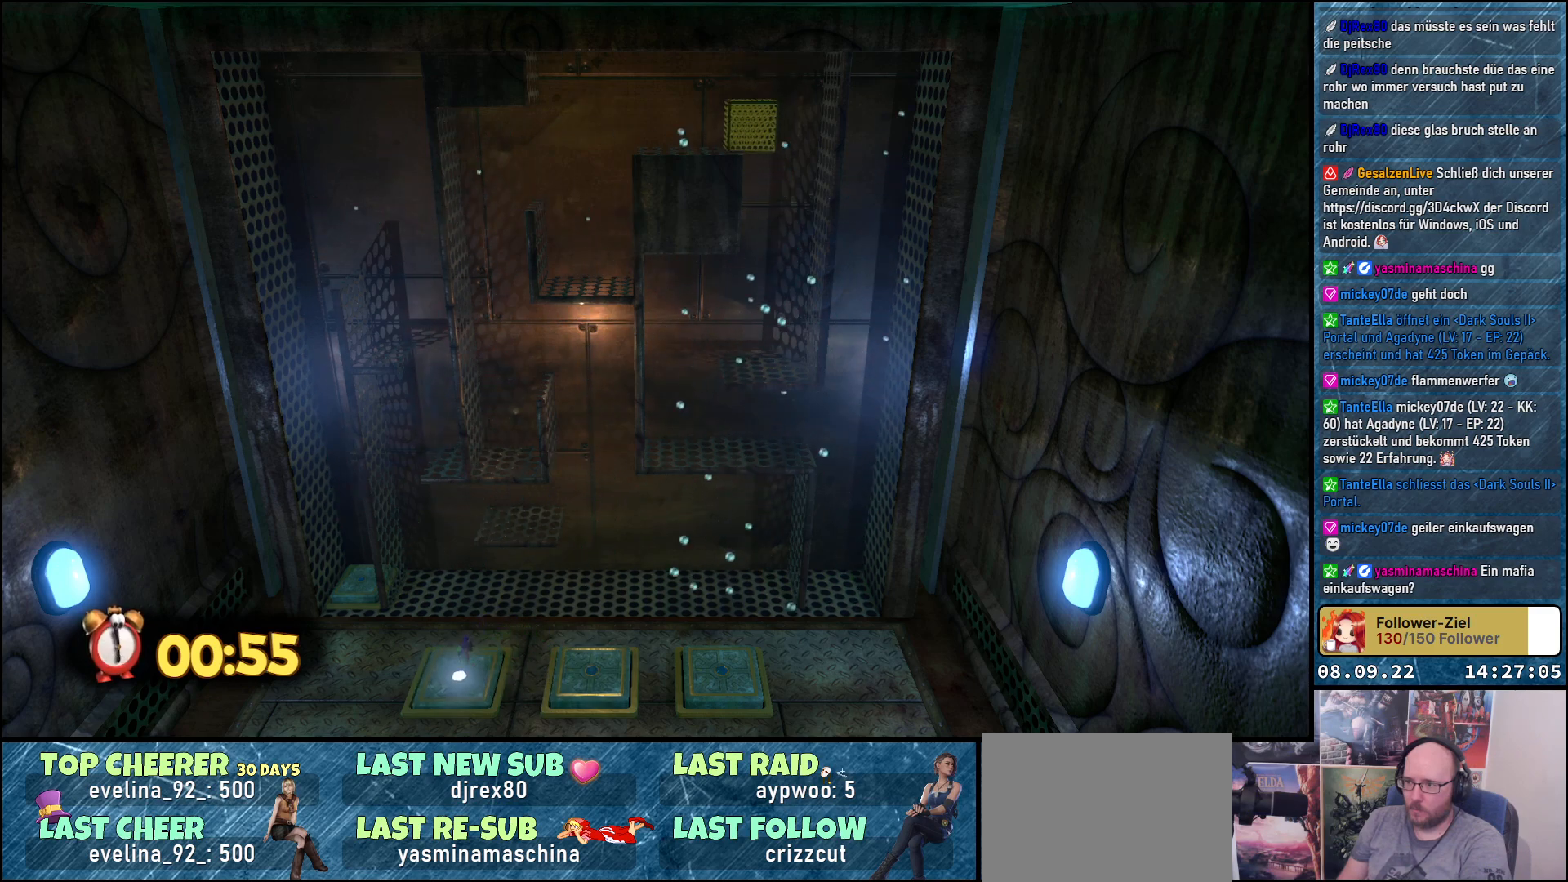
{"buttons": [], "left_stick": "center", "right_stick": "center", "events": []}
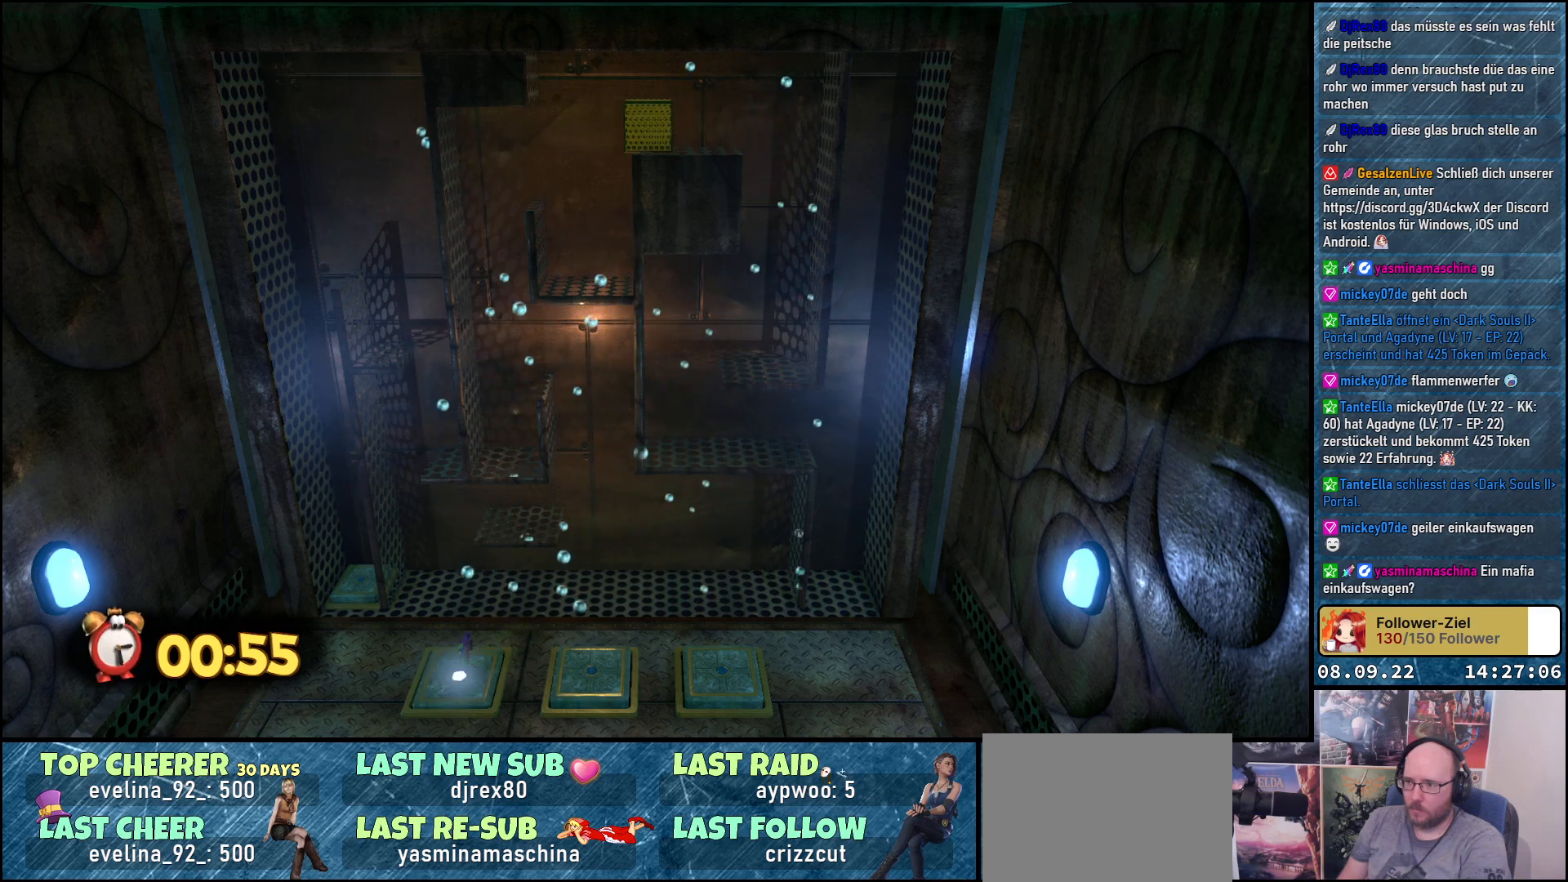
{"buttons": [], "left_stick": "center", "right_stick": "center", "events": []}
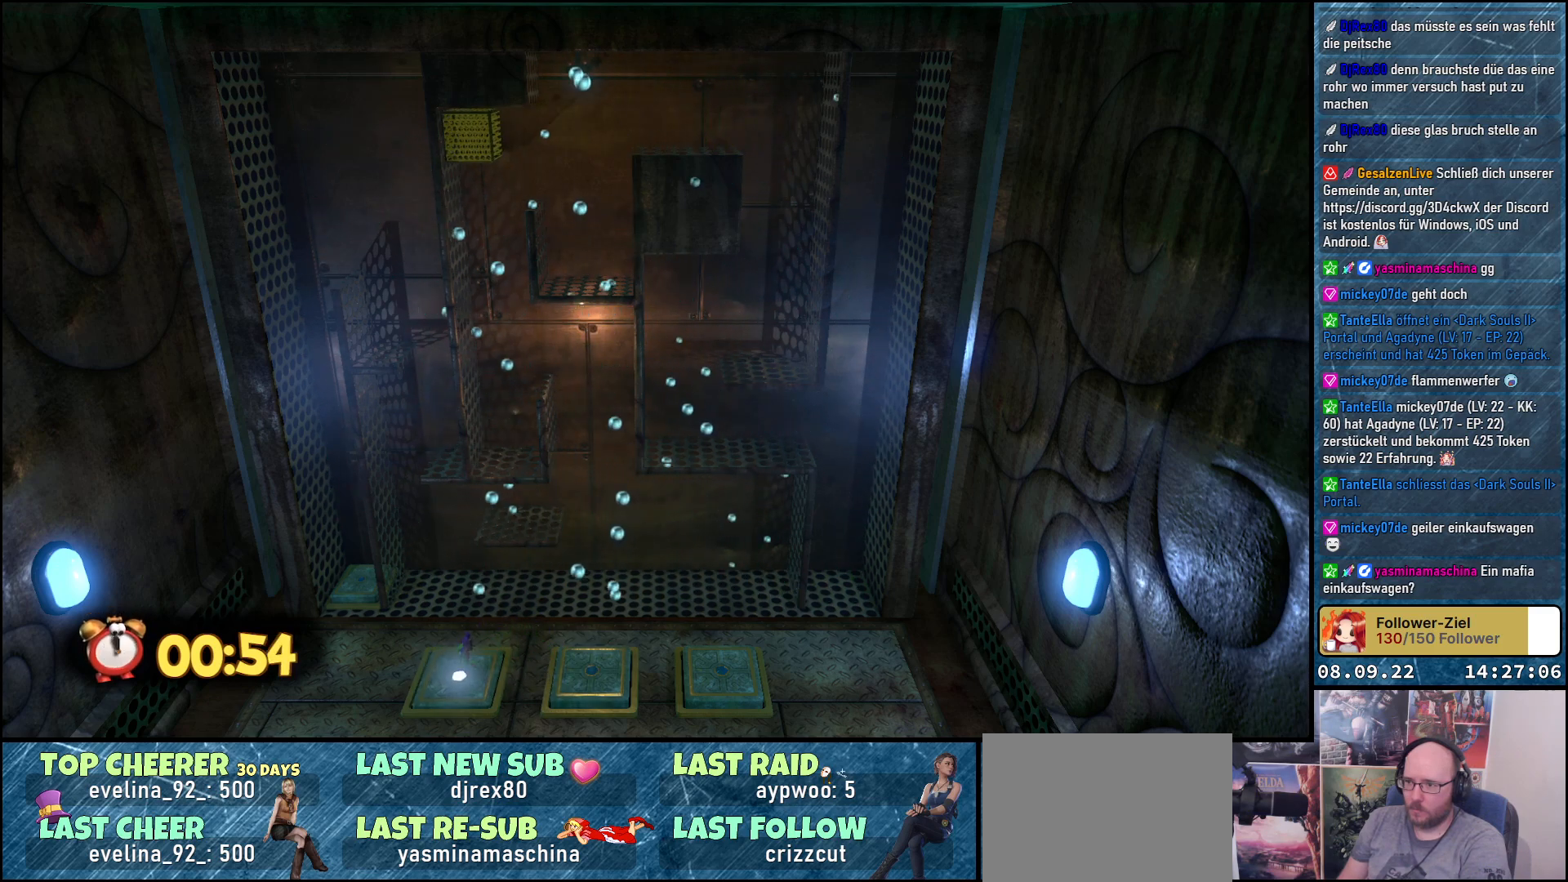
{"buttons": ["A"], "left_stick": "right", "right_stick": "center", "events": [[500, "A", "down"], [500, "left_stick", "right"]]}
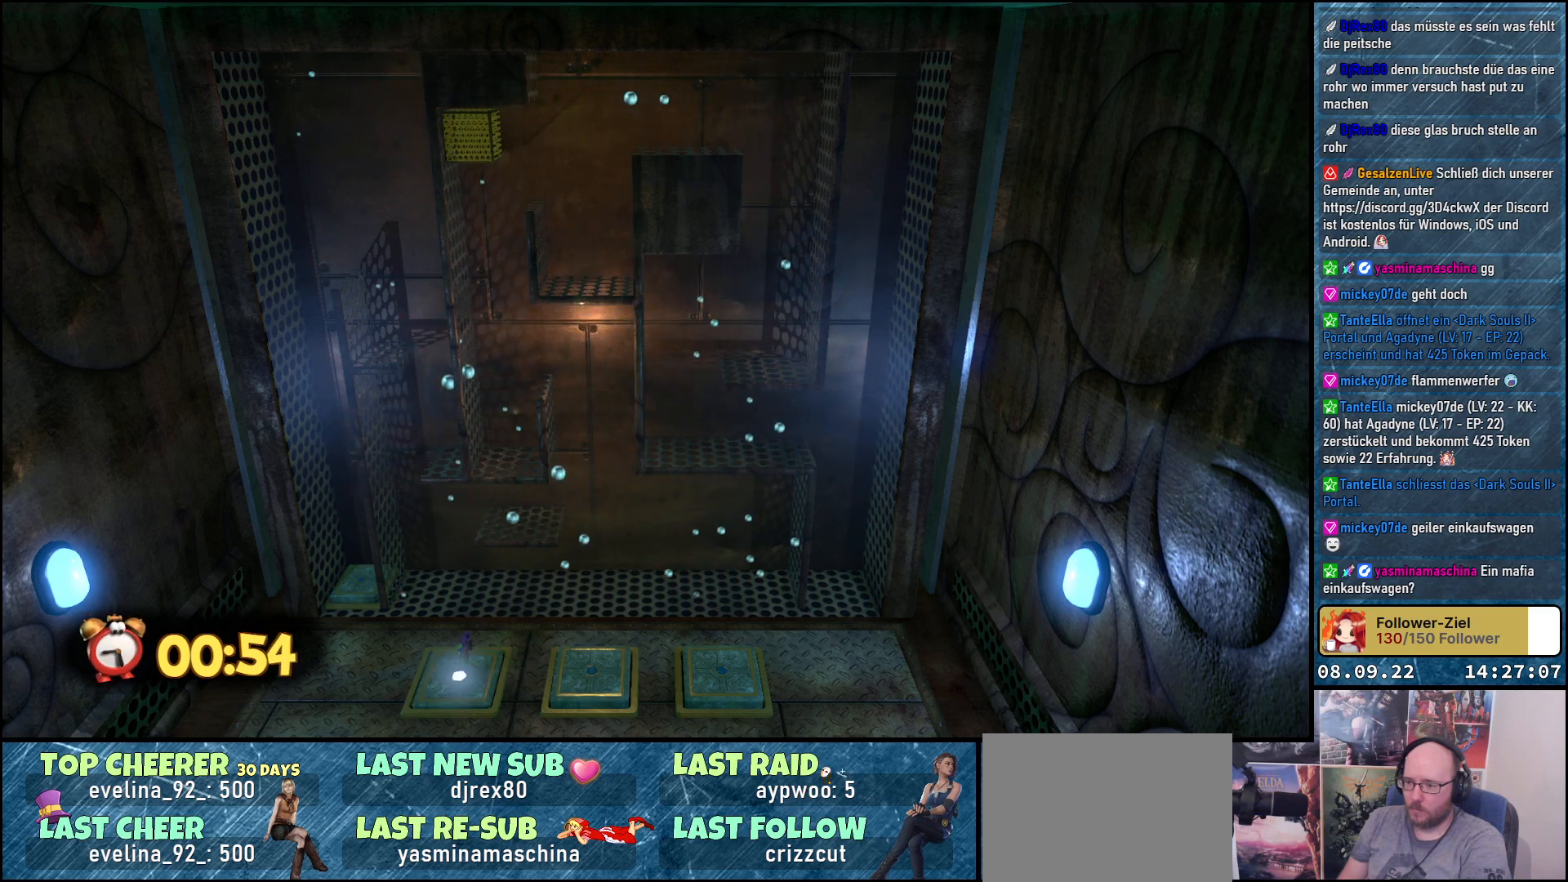
{"buttons": ["A"], "left_stick": "left", "right_stick": "center", "events": [[433, "left_stick", "left"]]}
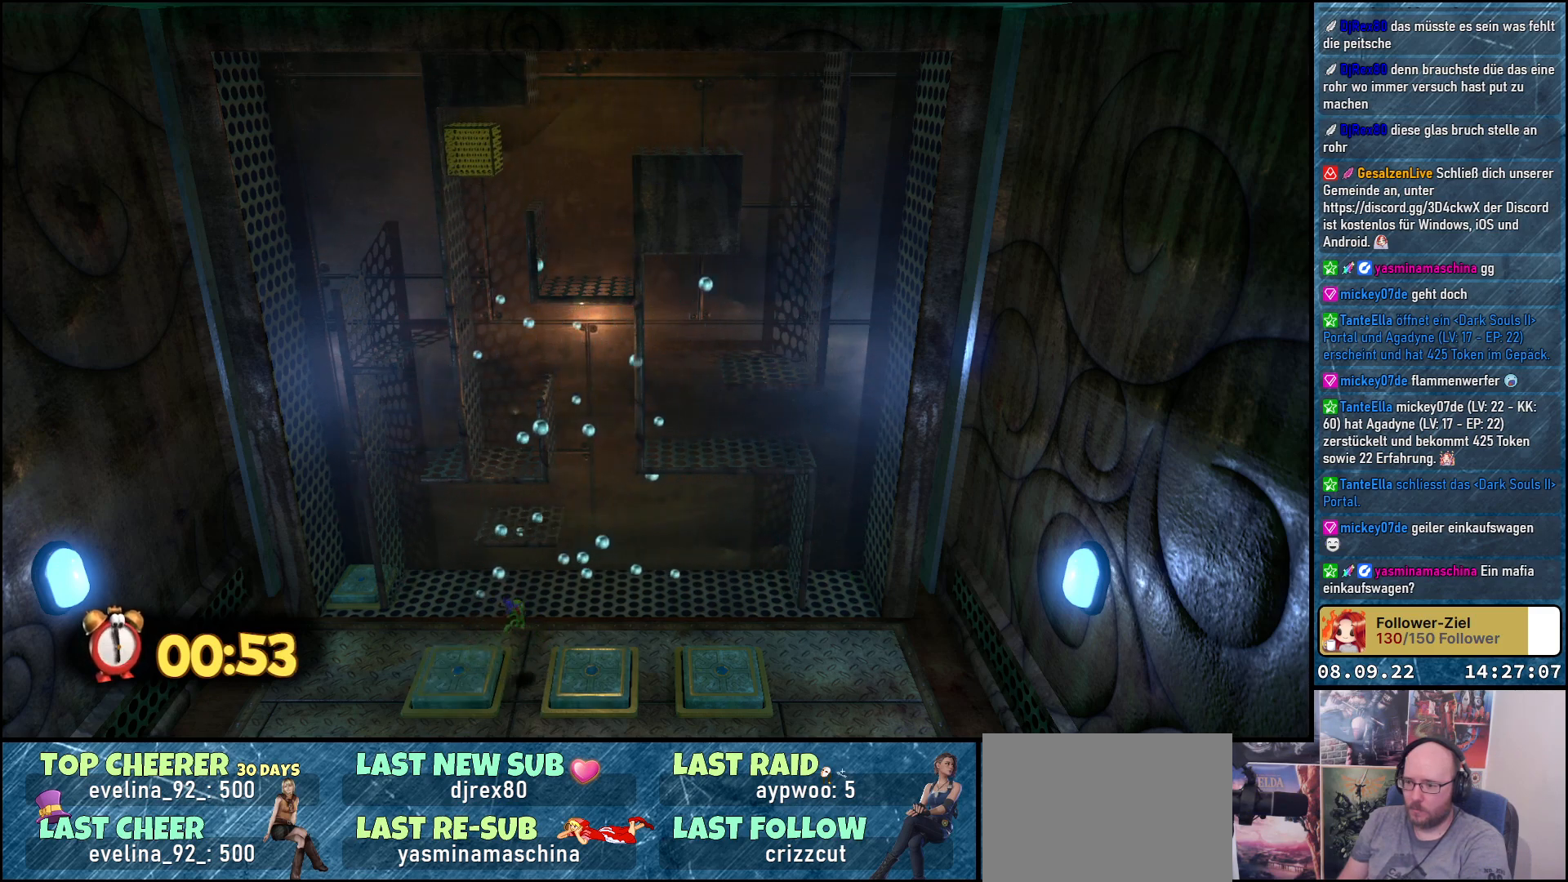
{"buttons": [], "left_stick": "center", "right_stick": "center", "events": [[117, "A", "up"], [167, "left_stick", "center"], [267, "left_stick", "right"], [367, "left_stick", "center"]]}
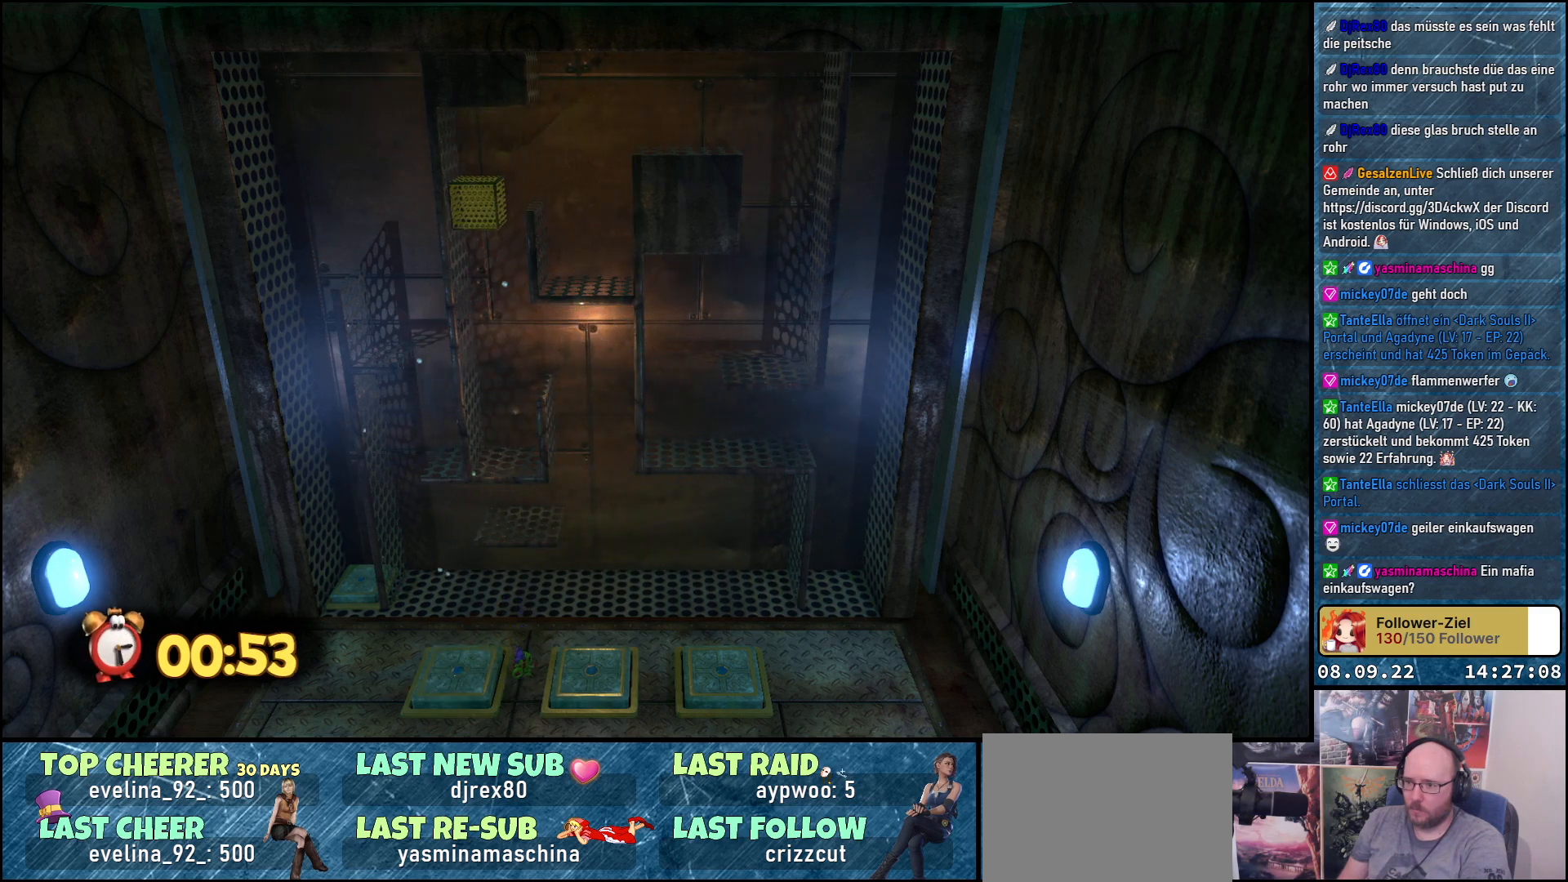
{"buttons": ["A"], "left_stick": "right", "right_stick": "center", "events": [[350, "left_stick", "right"], [383, "A", "down"]]}
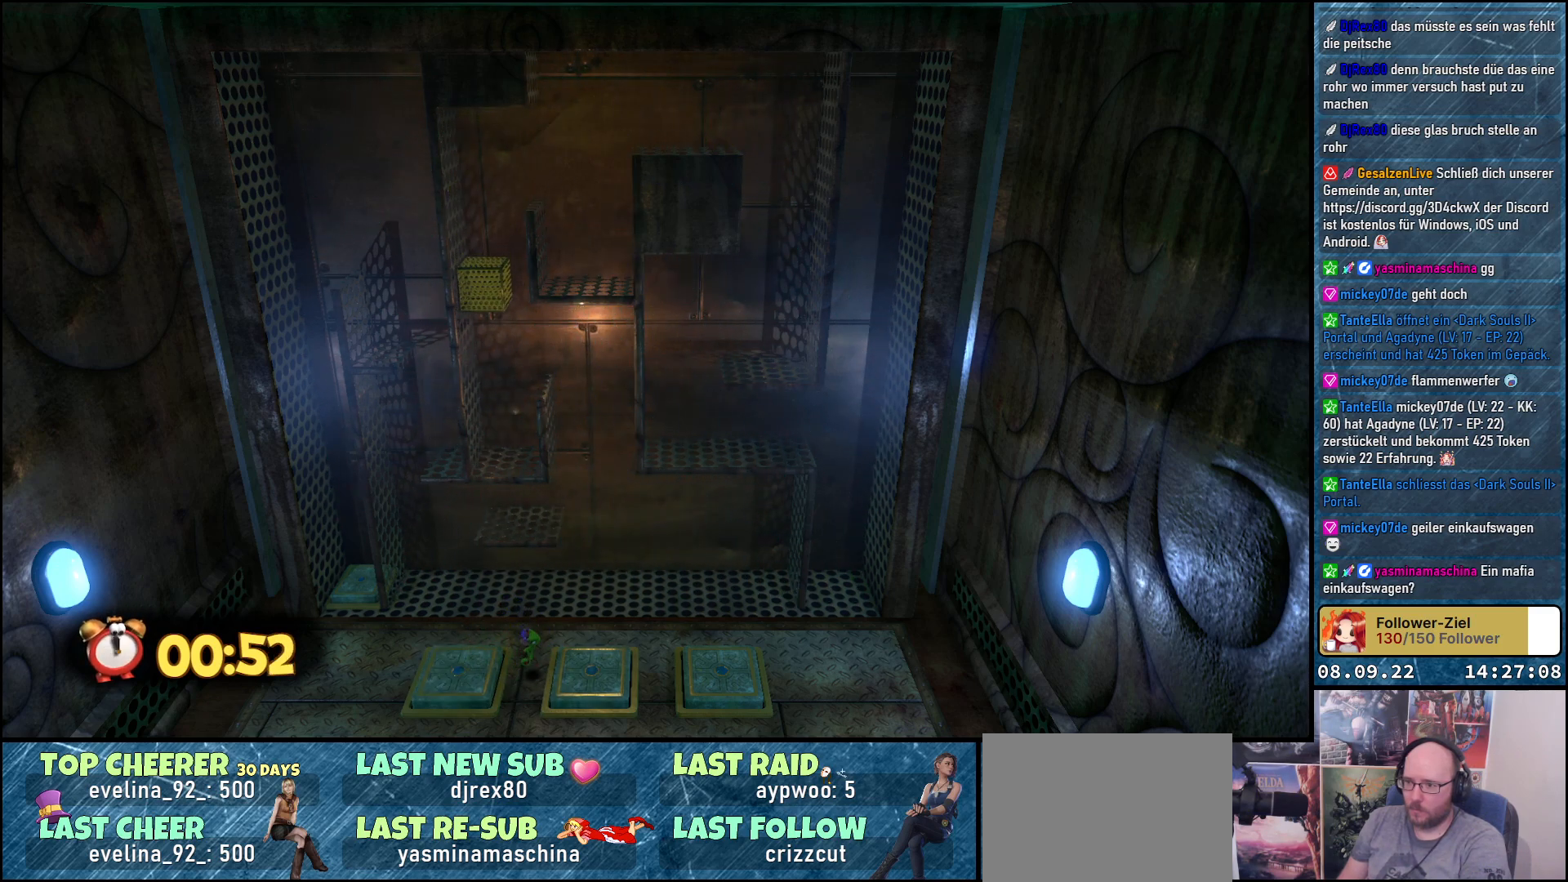
{"buttons": ["A"], "left_stick": "right", "right_stick": "center", "events": [[333, "A", "up"], [383, "A", "down"]]}
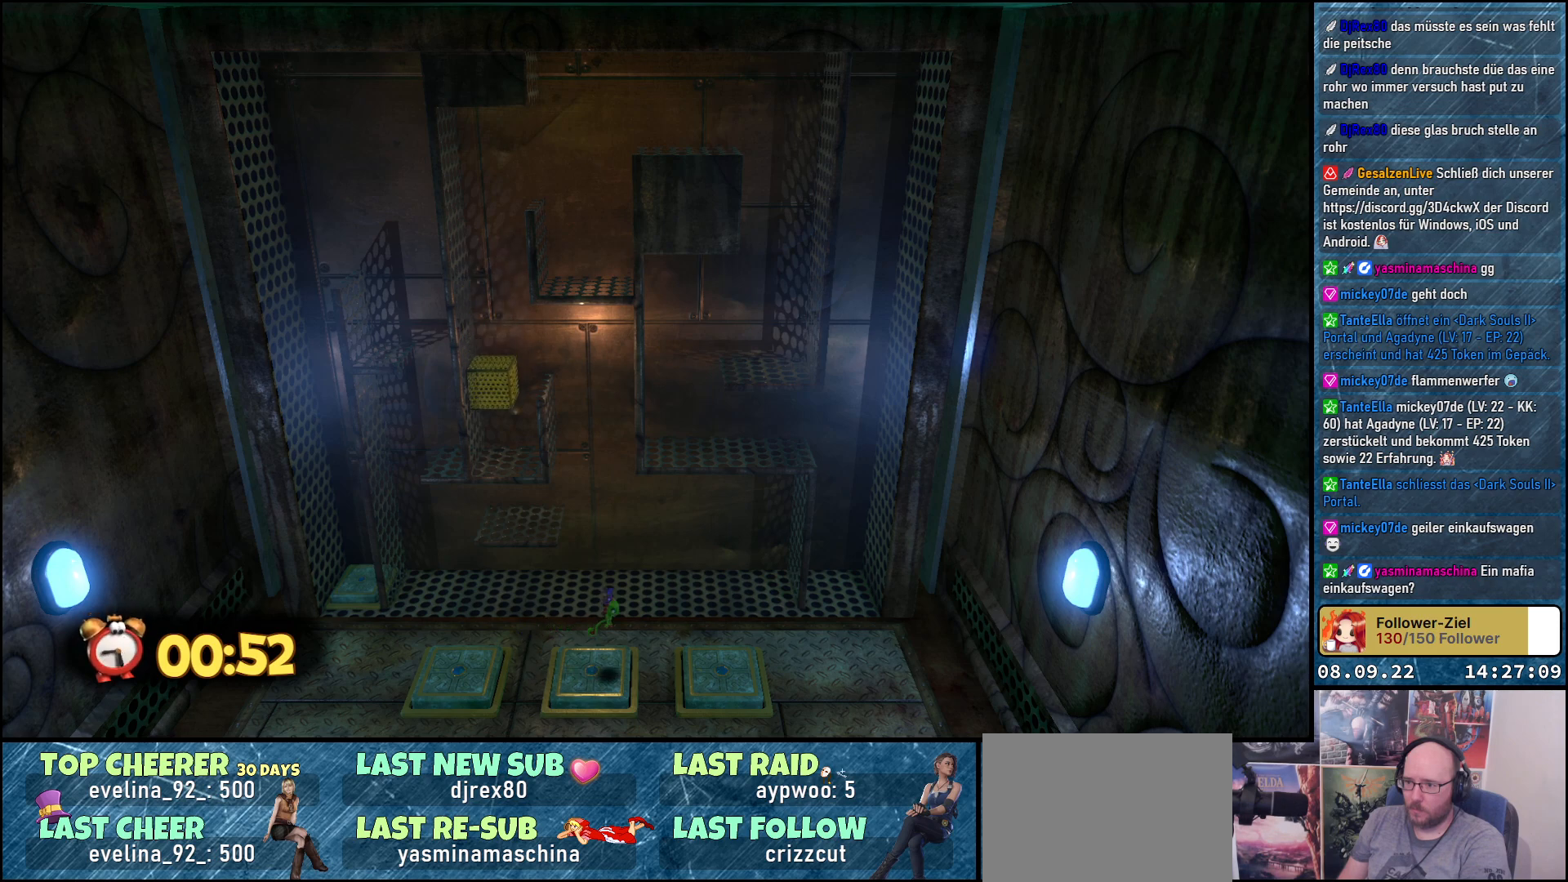
{"buttons": ["A"], "left_stick": "left", "right_stick": "center", "events": [[217, "left_stick", "left"]]}
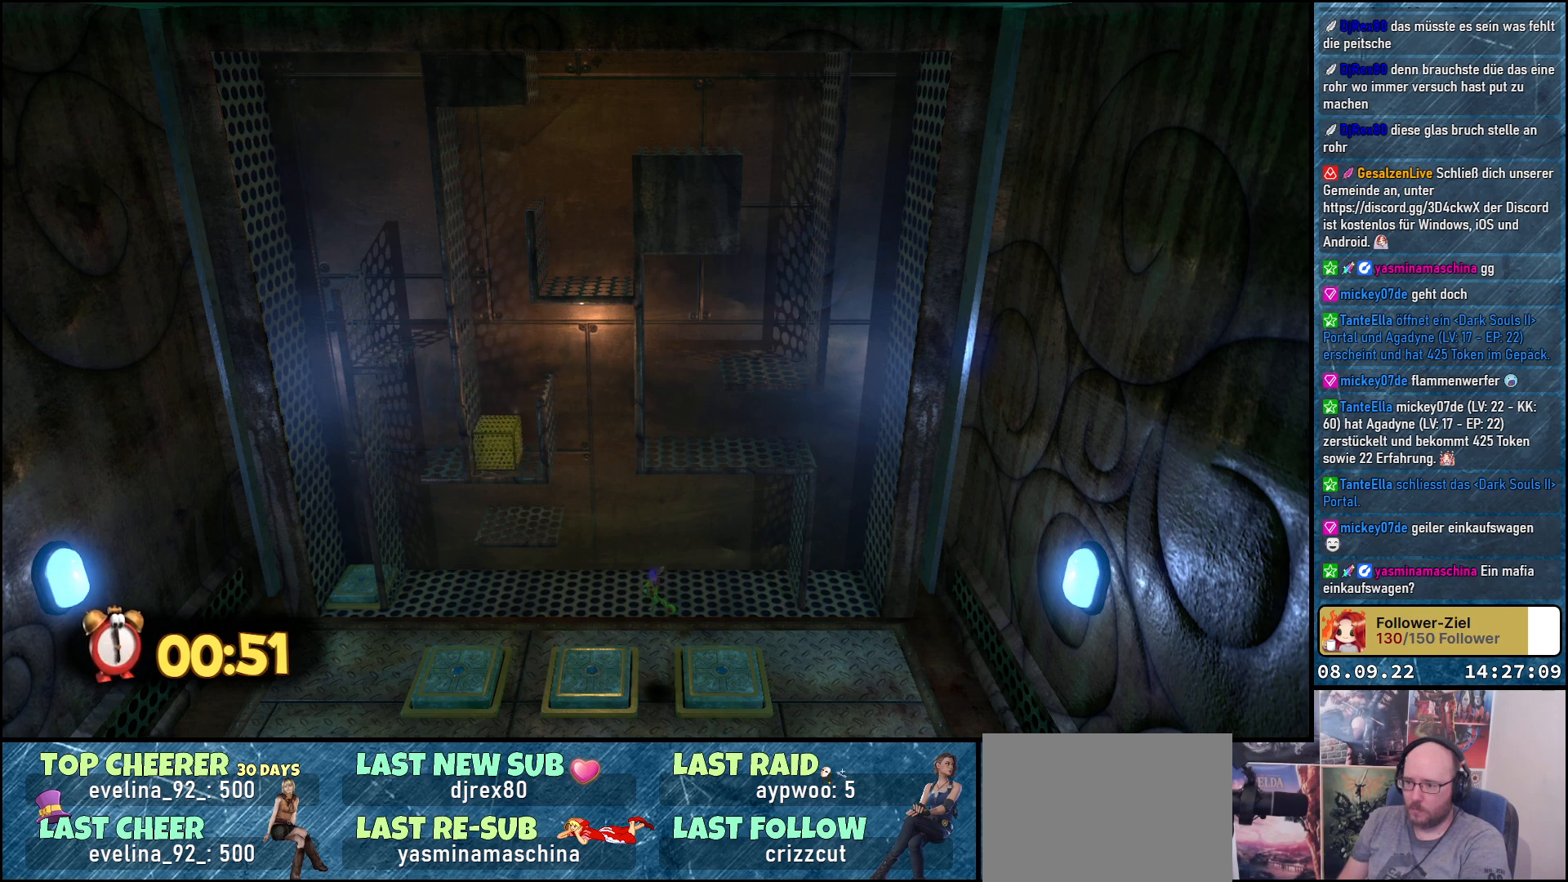
{"buttons": [], "left_stick": "center", "right_stick": "center", "events": [[167, "A", "up"], [267, "left_stick", "center"]]}
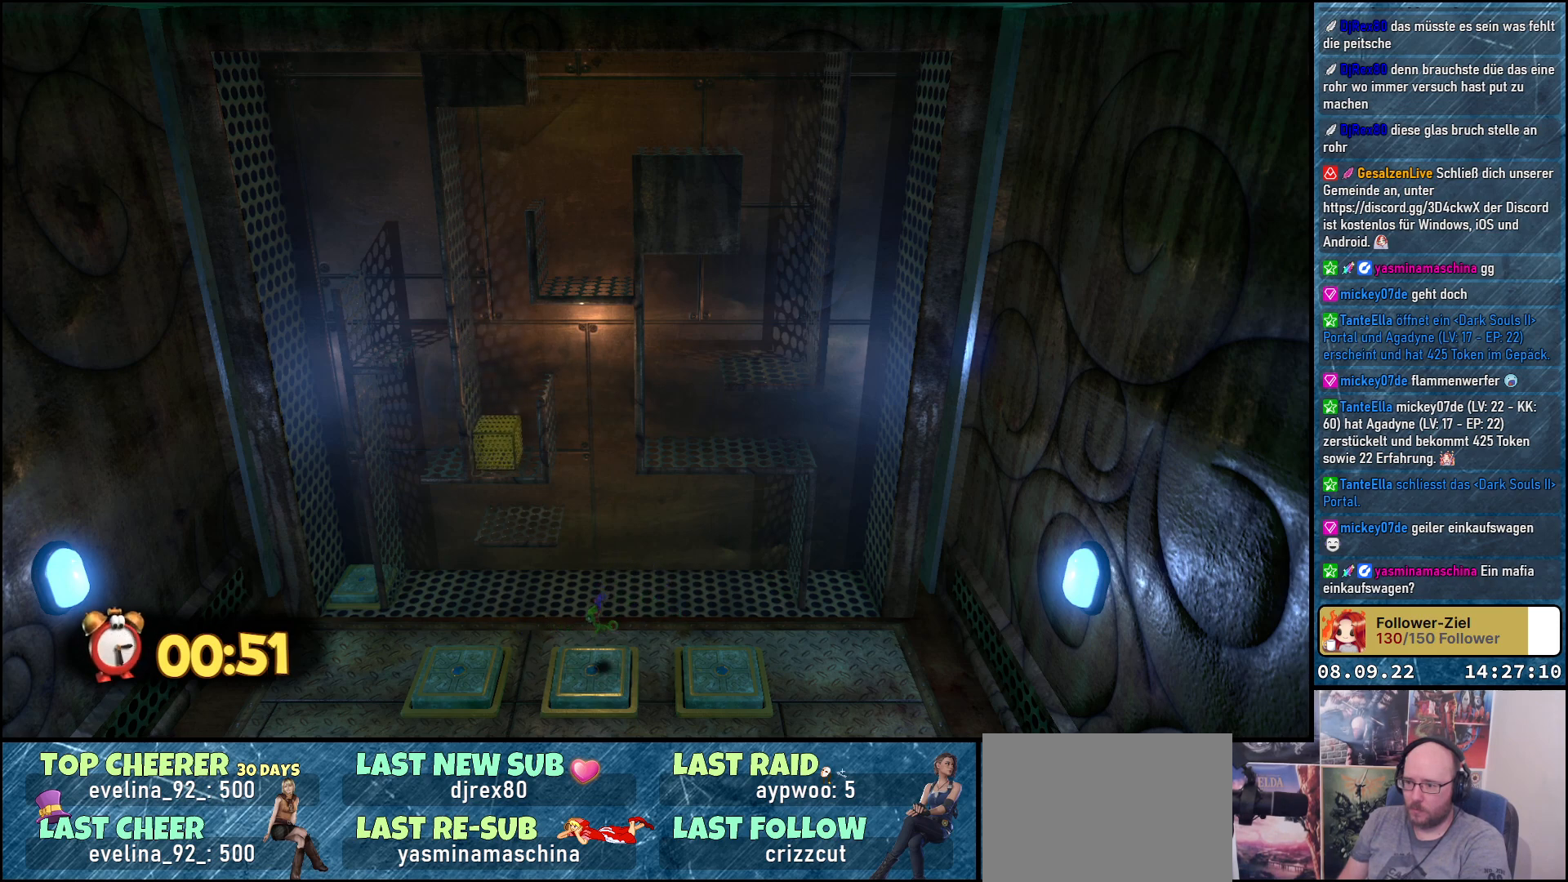
{"buttons": ["A"], "left_stick": "right", "right_stick": "center", "events": [[150, "left_stick", "right"], [300, "A", "down"]]}
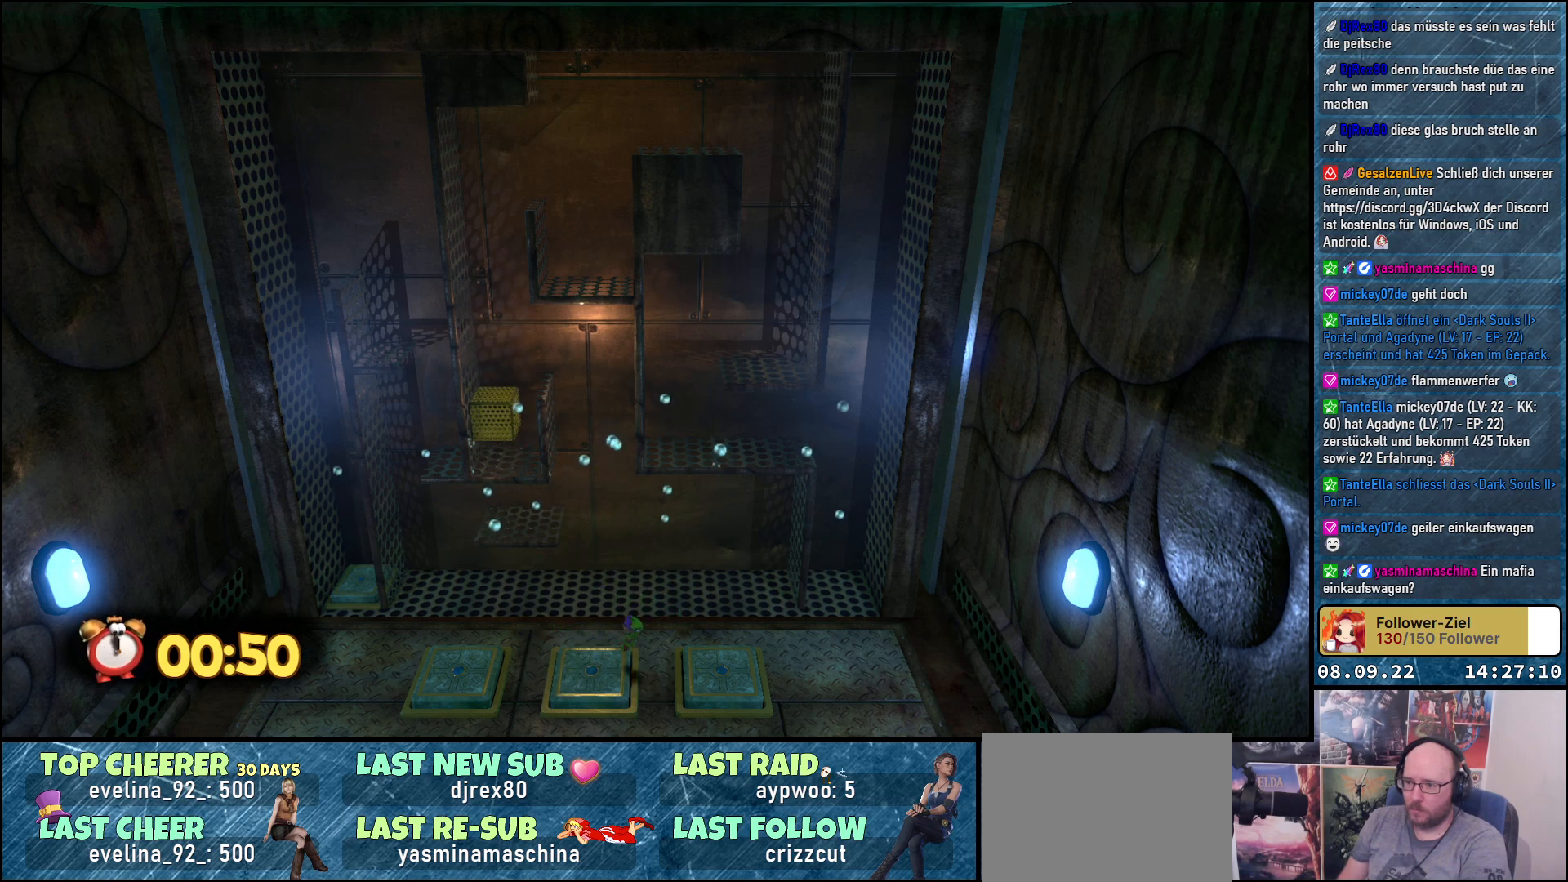
{"buttons": [], "left_stick": "center", "right_stick": "center", "events": [[217, "A", "up"], [233, "A", "down"], [283, "A", "up"], [483, "left_stick", "center"]]}
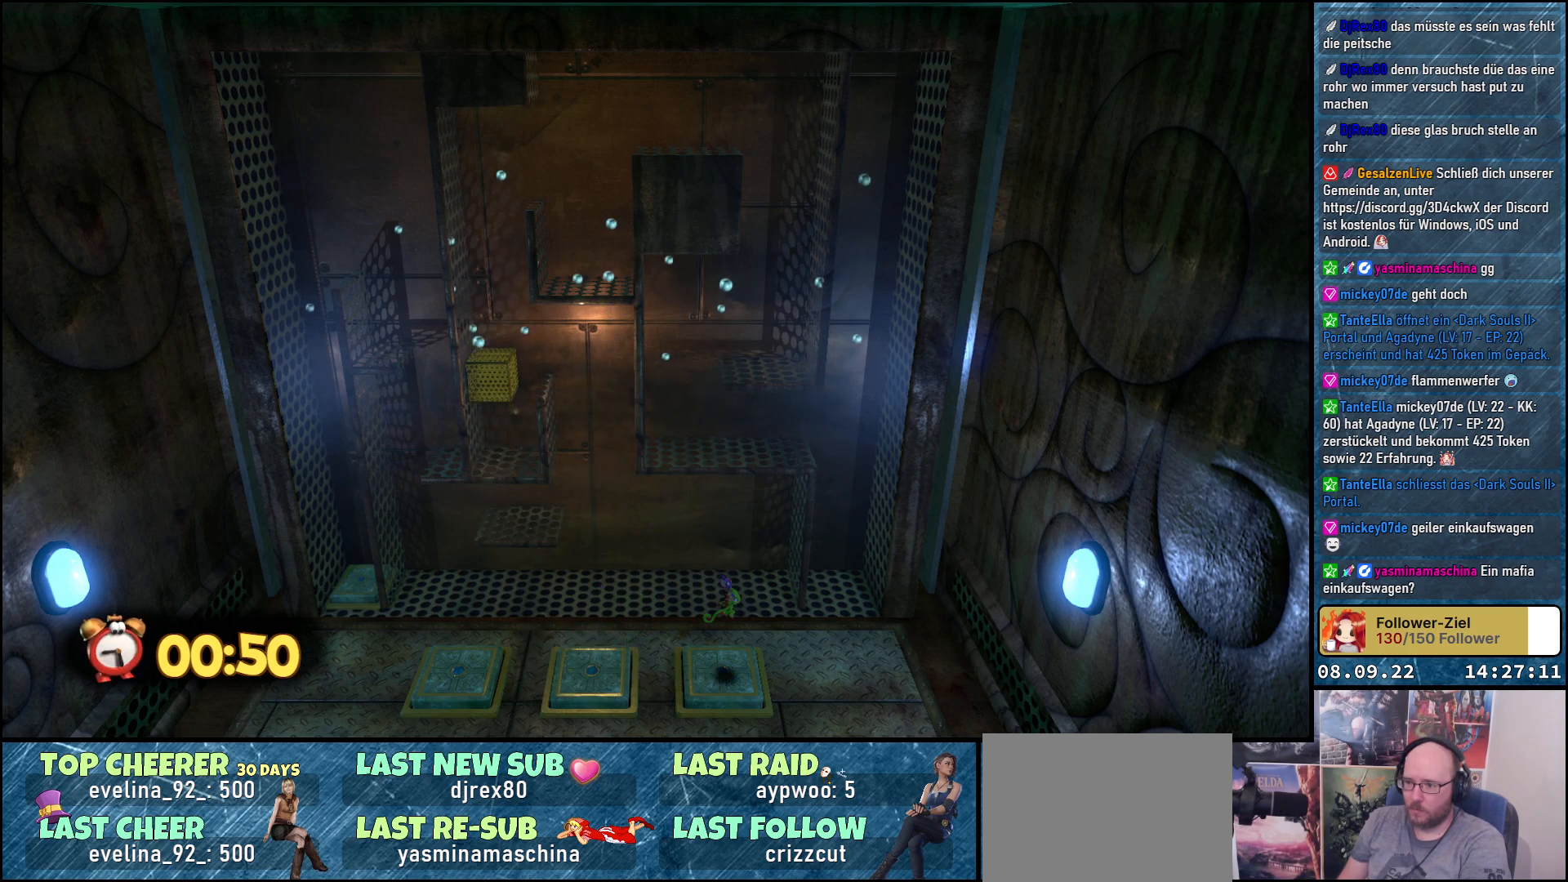
{"buttons": [], "left_stick": "center", "right_stick": "center", "events": [[67, "left_stick", "left"], [117, "left_stick", "up-left"], [300, "left_stick", "center"]]}
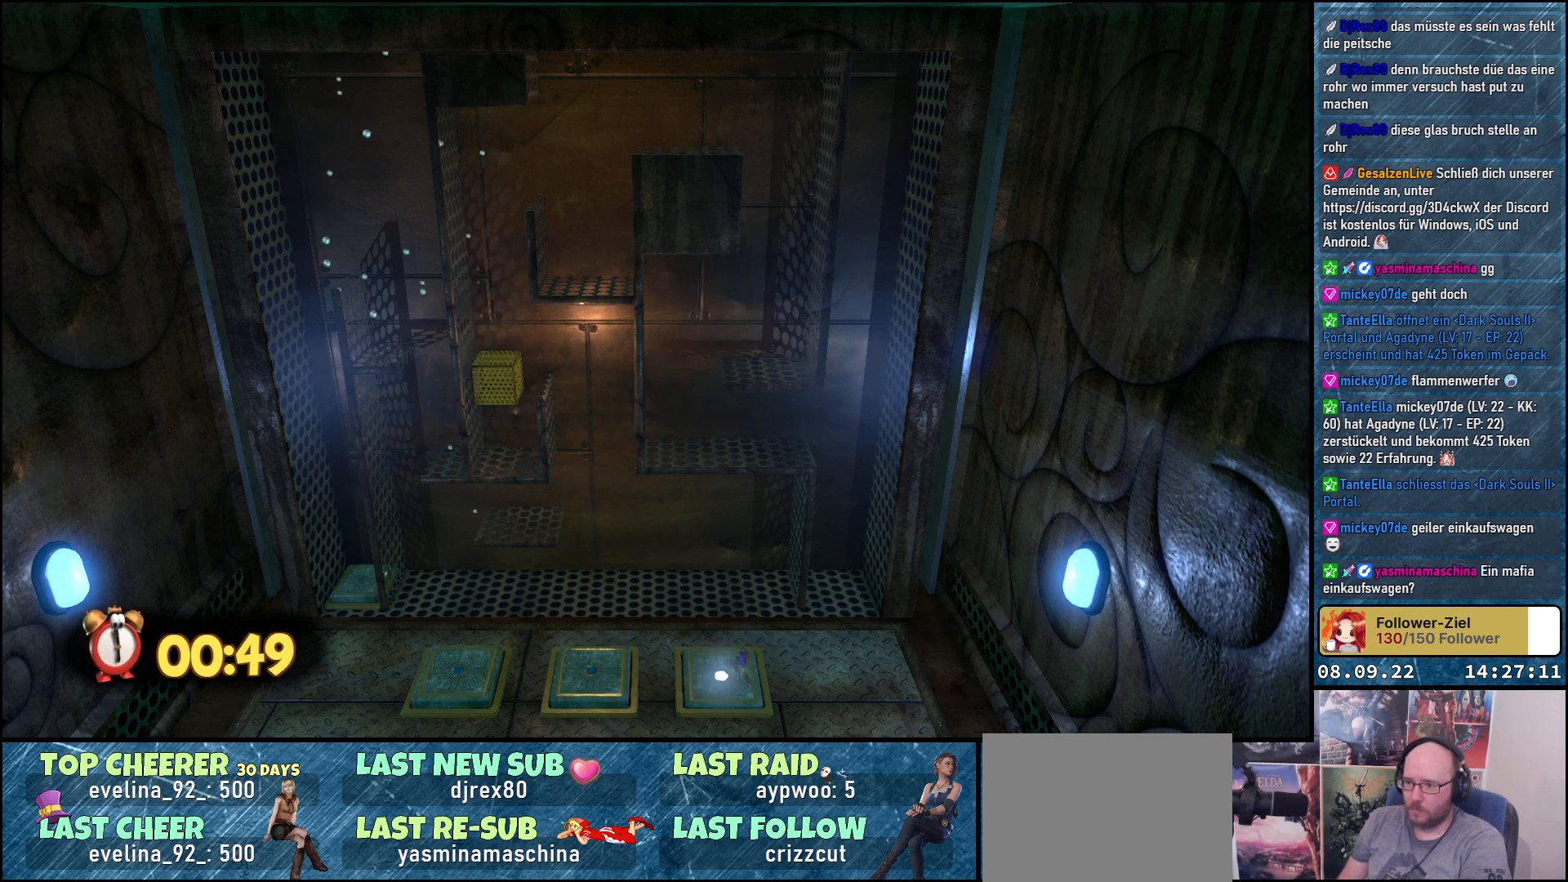
{"buttons": [], "left_stick": "left", "right_stick": "center", "events": [[300, "left_stick", "left"]]}
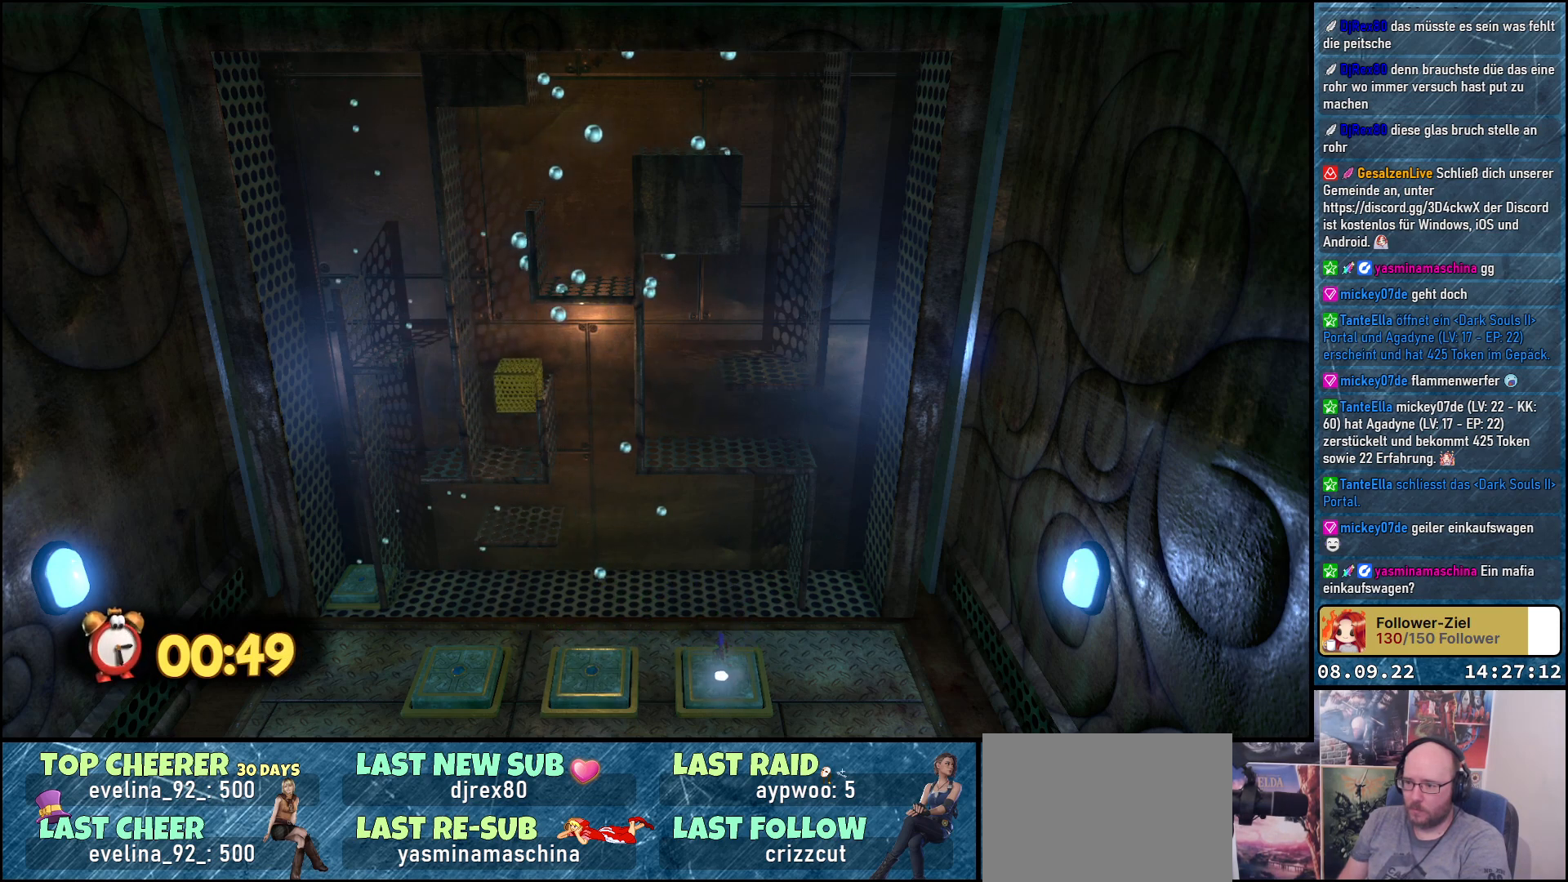
{"buttons": [], "left_stick": "center", "right_stick": "center", "events": [[33, "A", "down"], [167, "A", "up"], [500, "left_stick", "center"]]}
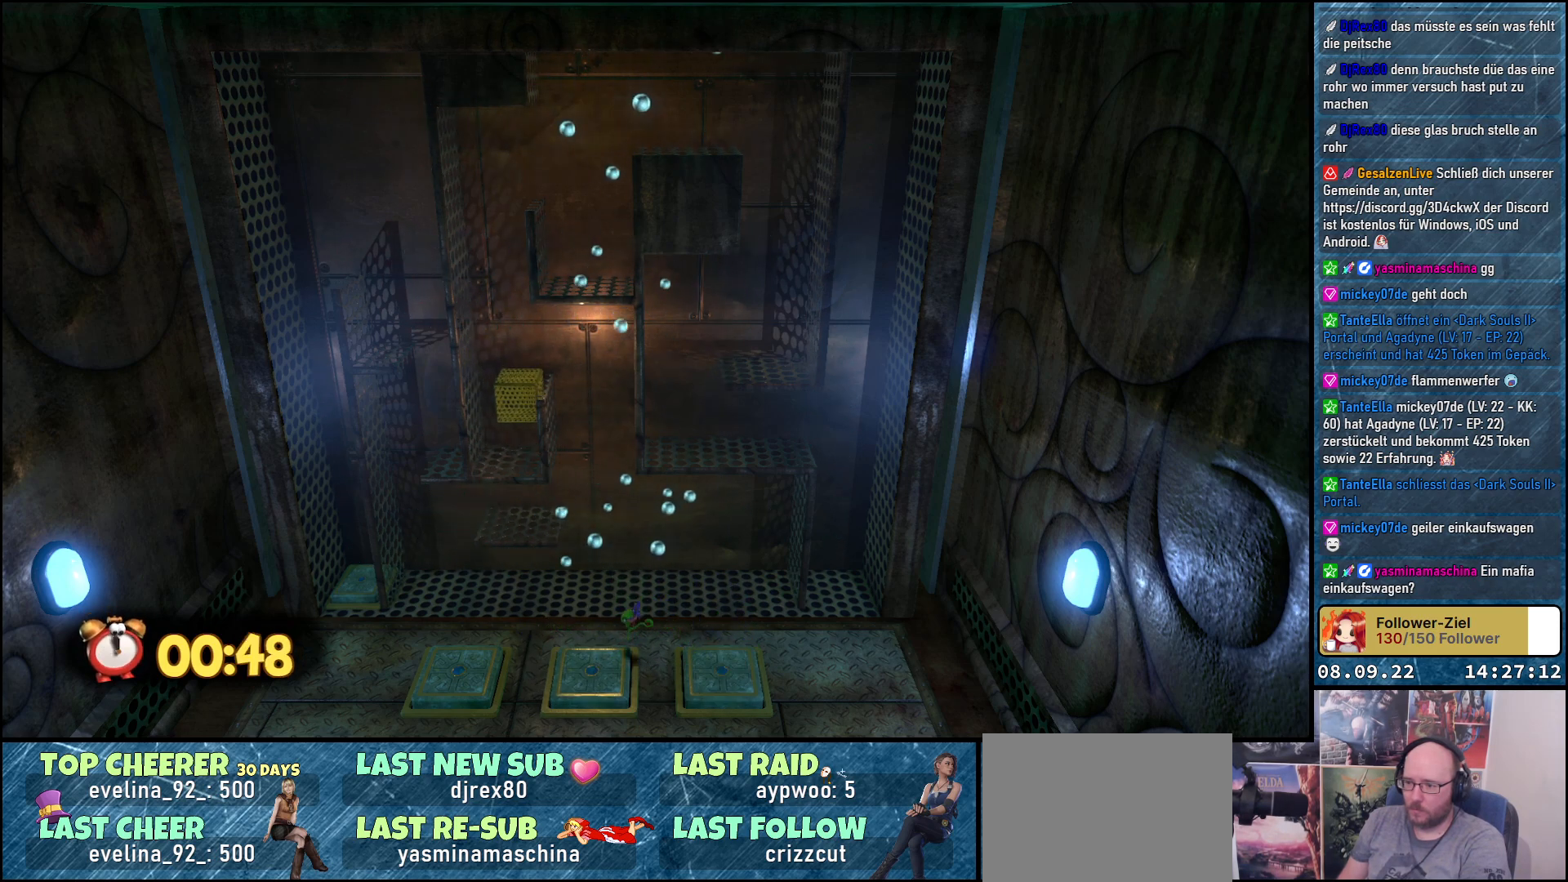
{"buttons": [], "left_stick": "center", "right_stick": "center", "events": []}
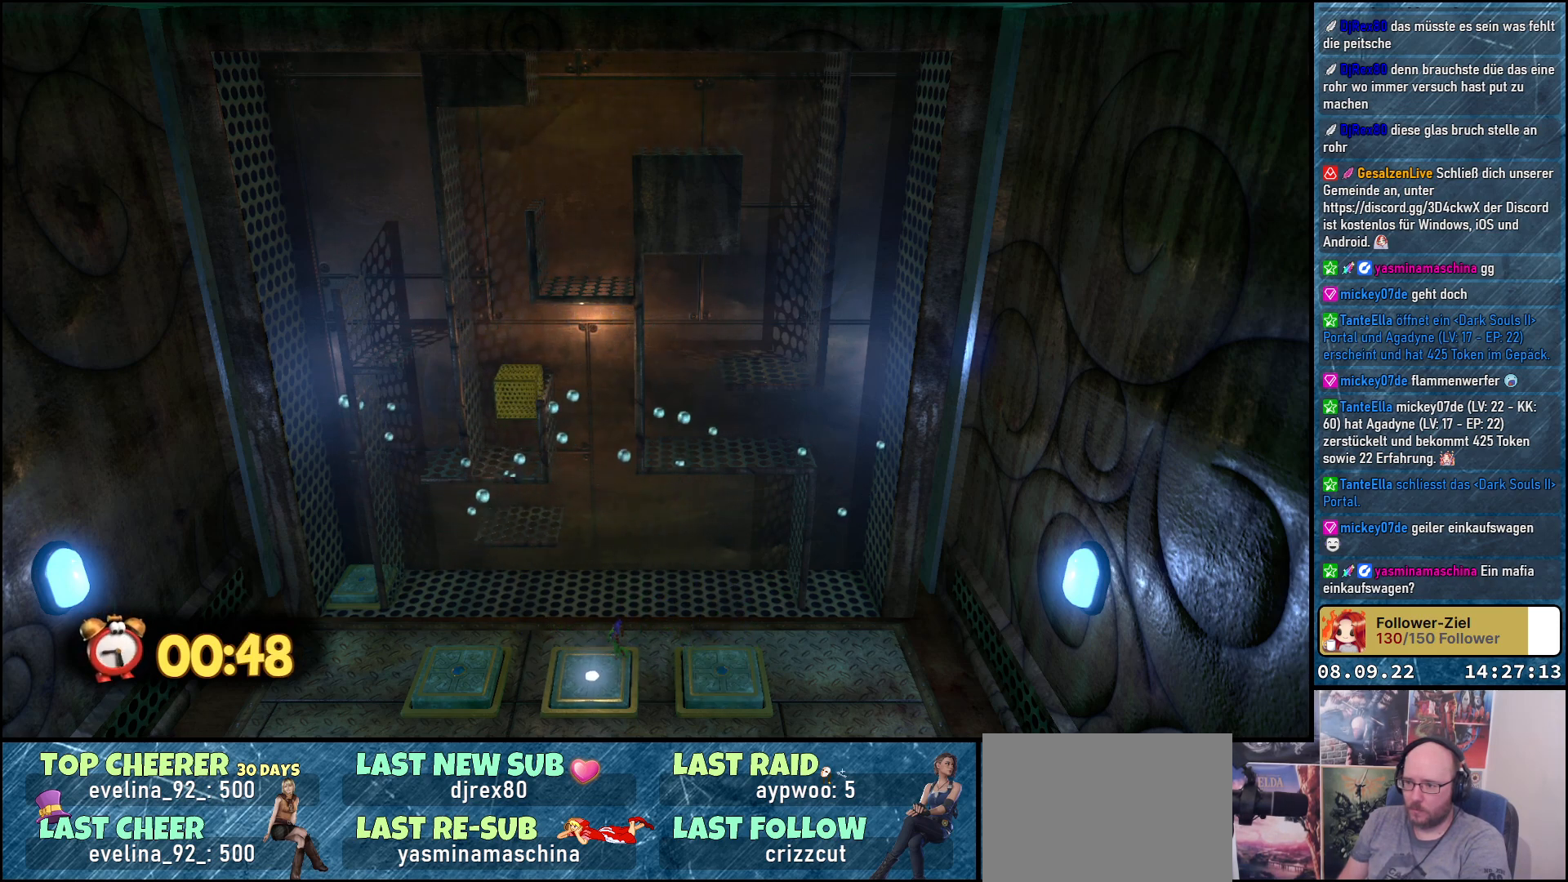
{"buttons": [], "left_stick": "right", "right_stick": "center", "events": [[100, "left_stick", "right"], [133, "A", "down"], [267, "A", "up"]]}
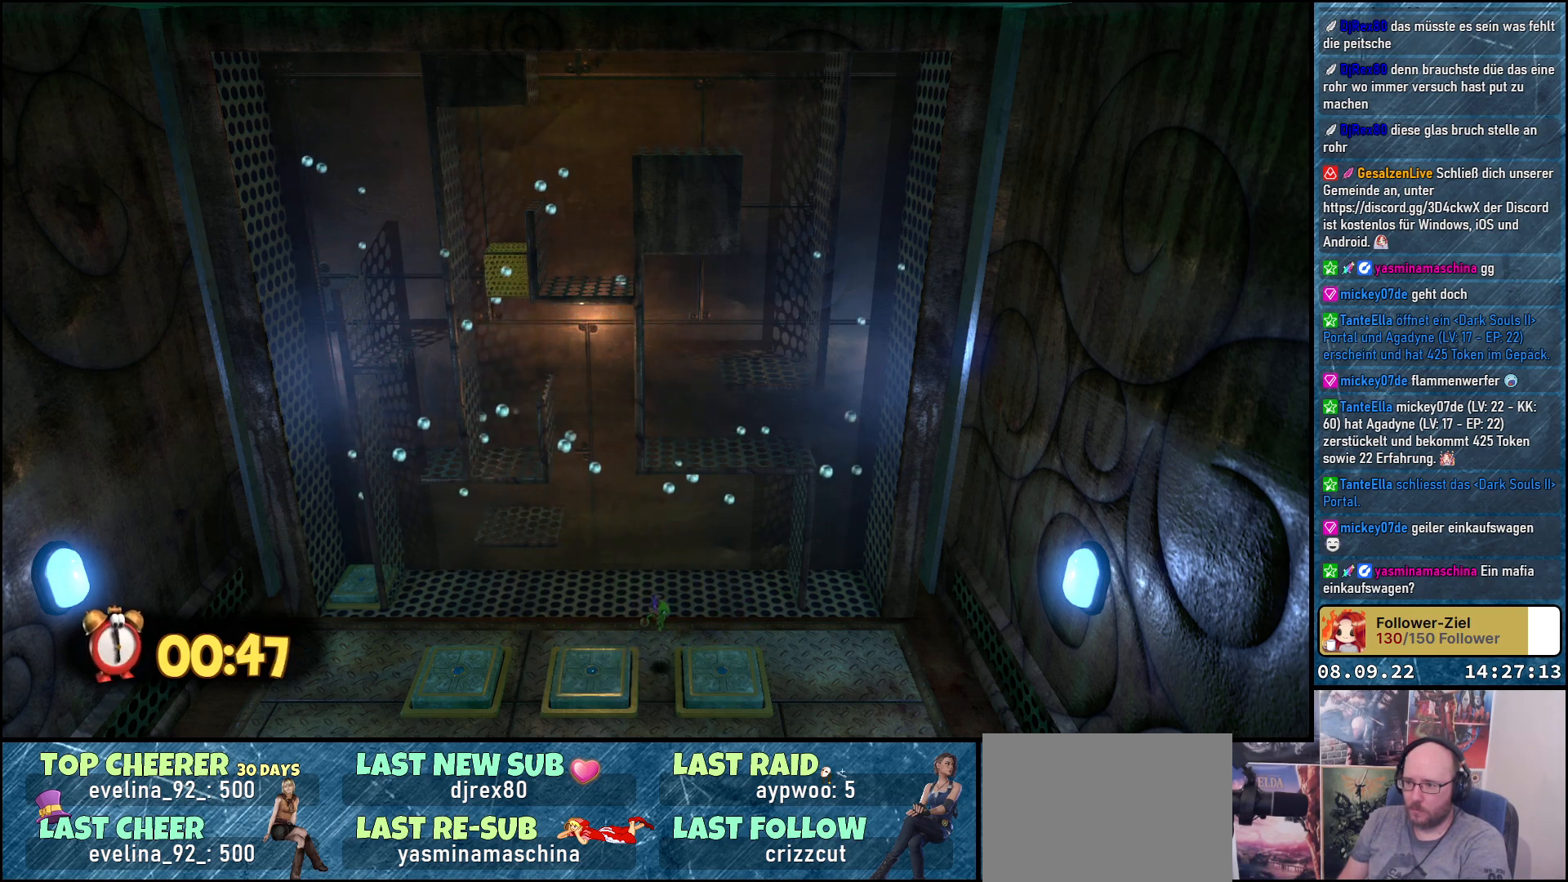
{"buttons": [], "left_stick": "center", "right_stick": "center", "events": [[167, "left_stick", "center"]]}
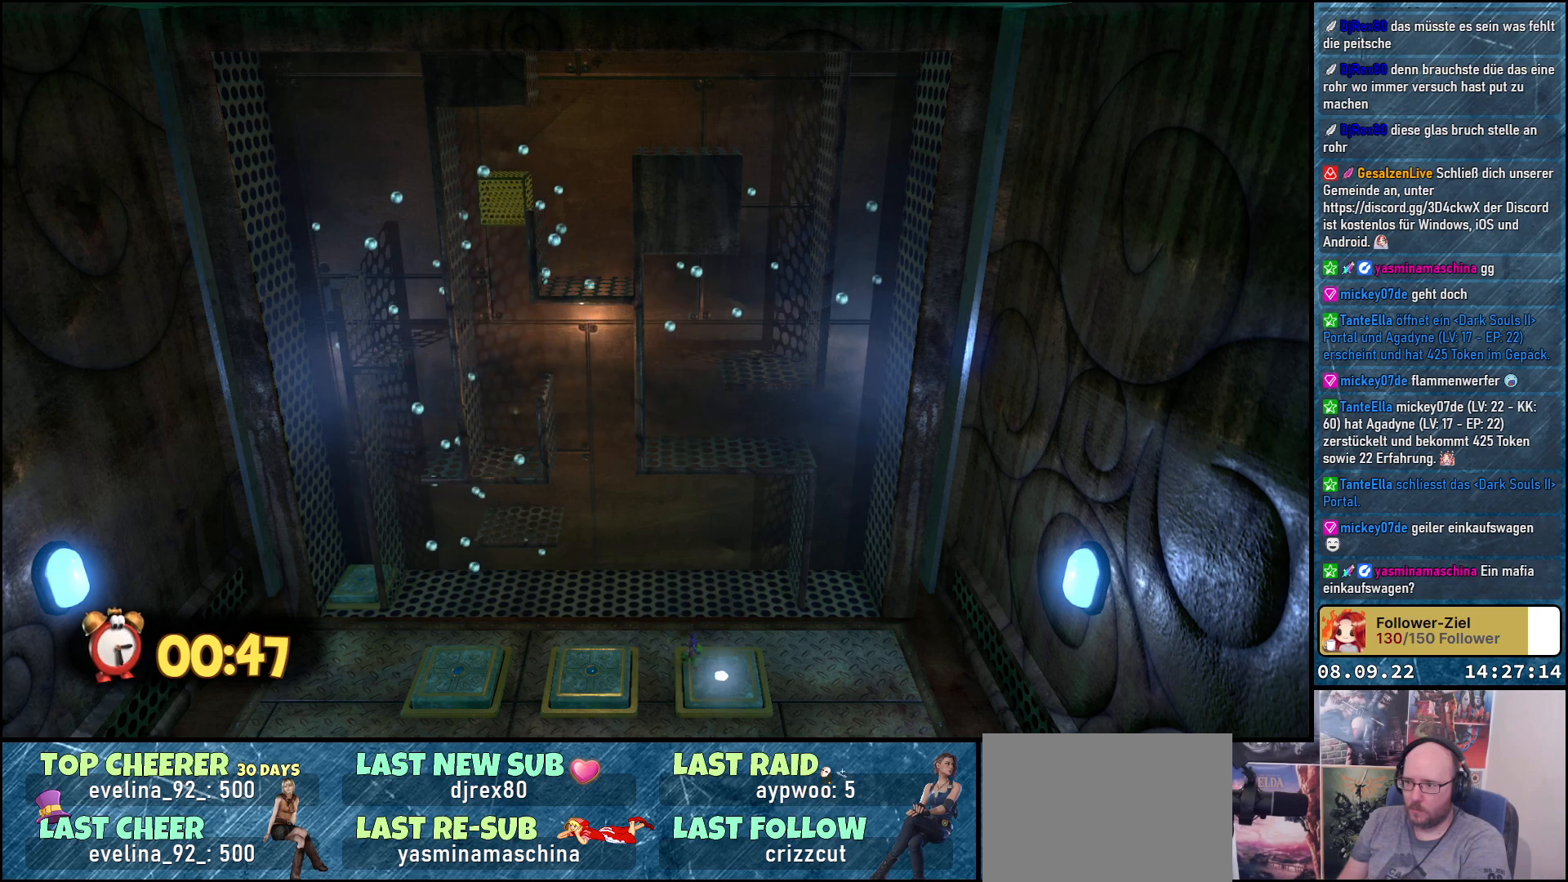
{"buttons": [], "left_stick": "center", "right_stick": "center", "events": [[383, "A", "down"], [500, "A", "up"]]}
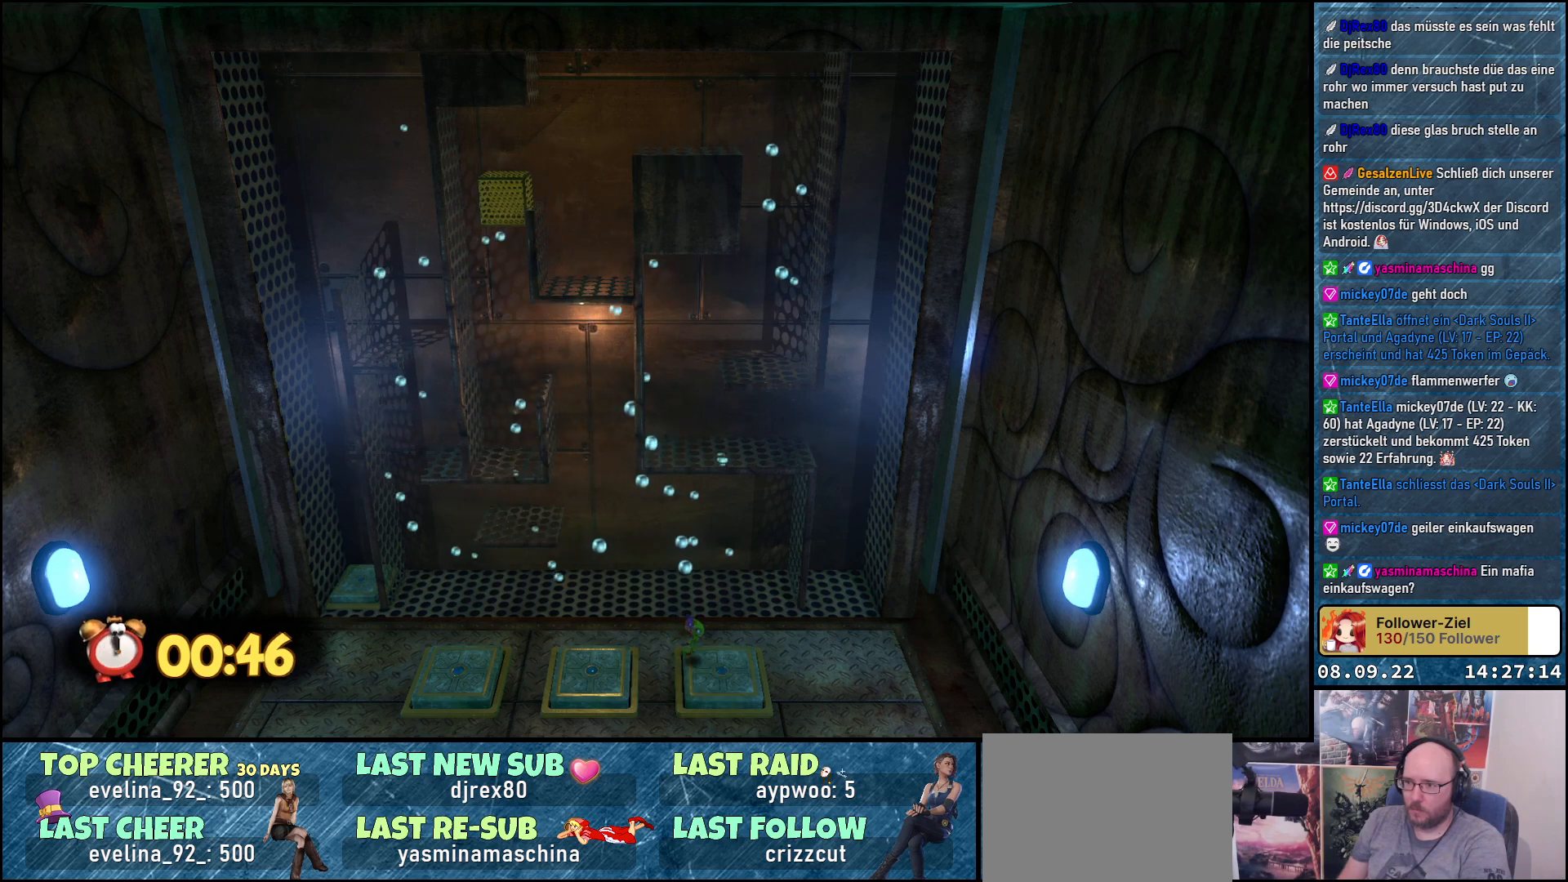
{"buttons": ["A"], "left_stick": "center", "right_stick": "center", "events": [[383, "A", "down"]]}
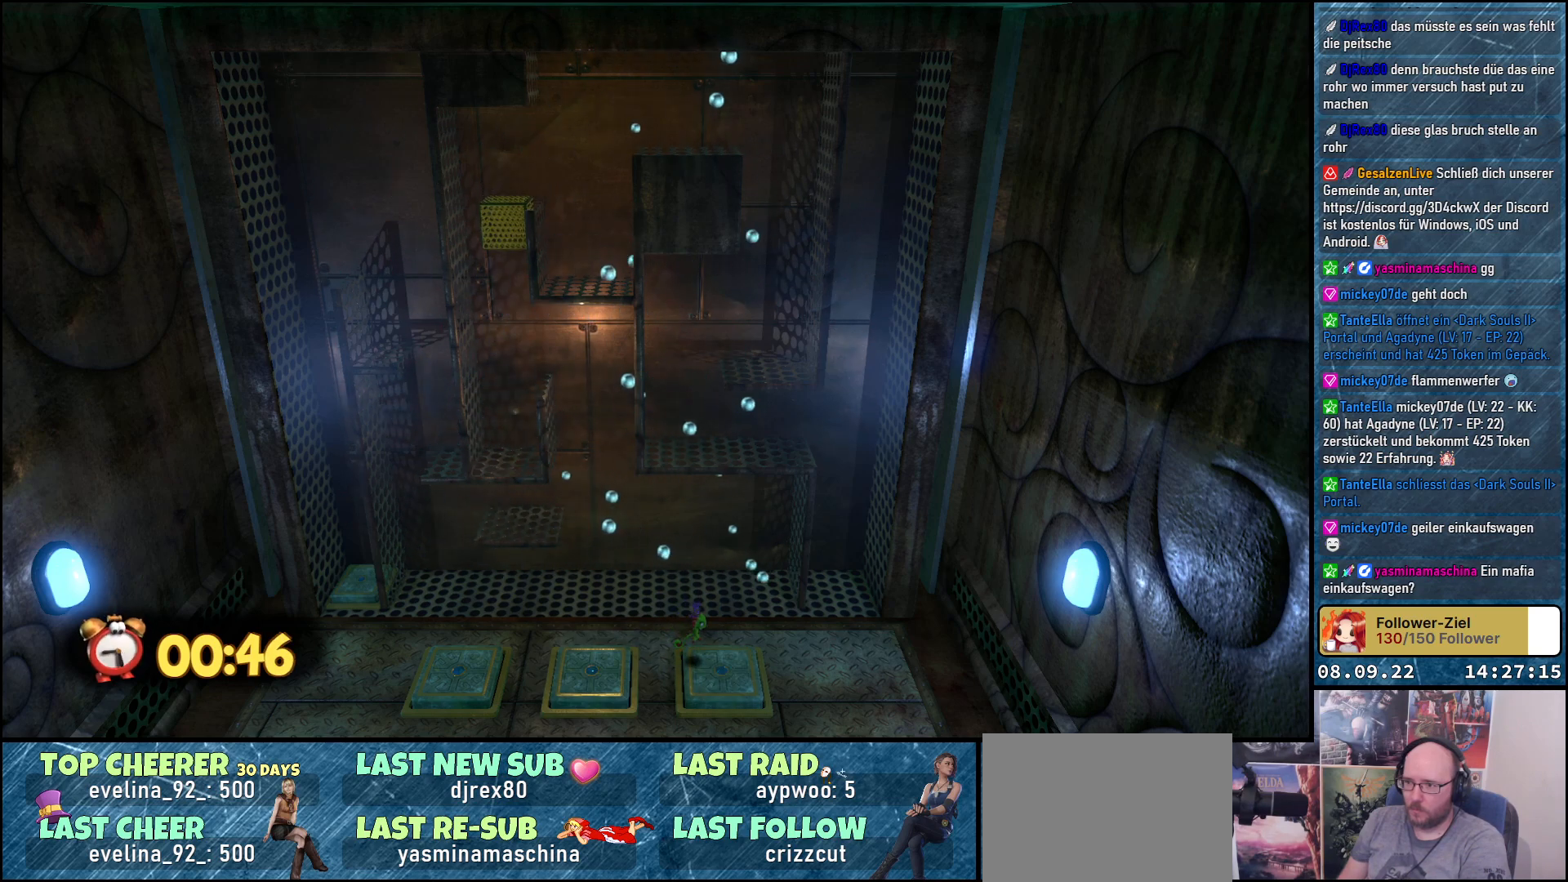
{"buttons": [], "left_stick": "center", "right_stick": "center", "events": [[83, "A", "up"]]}
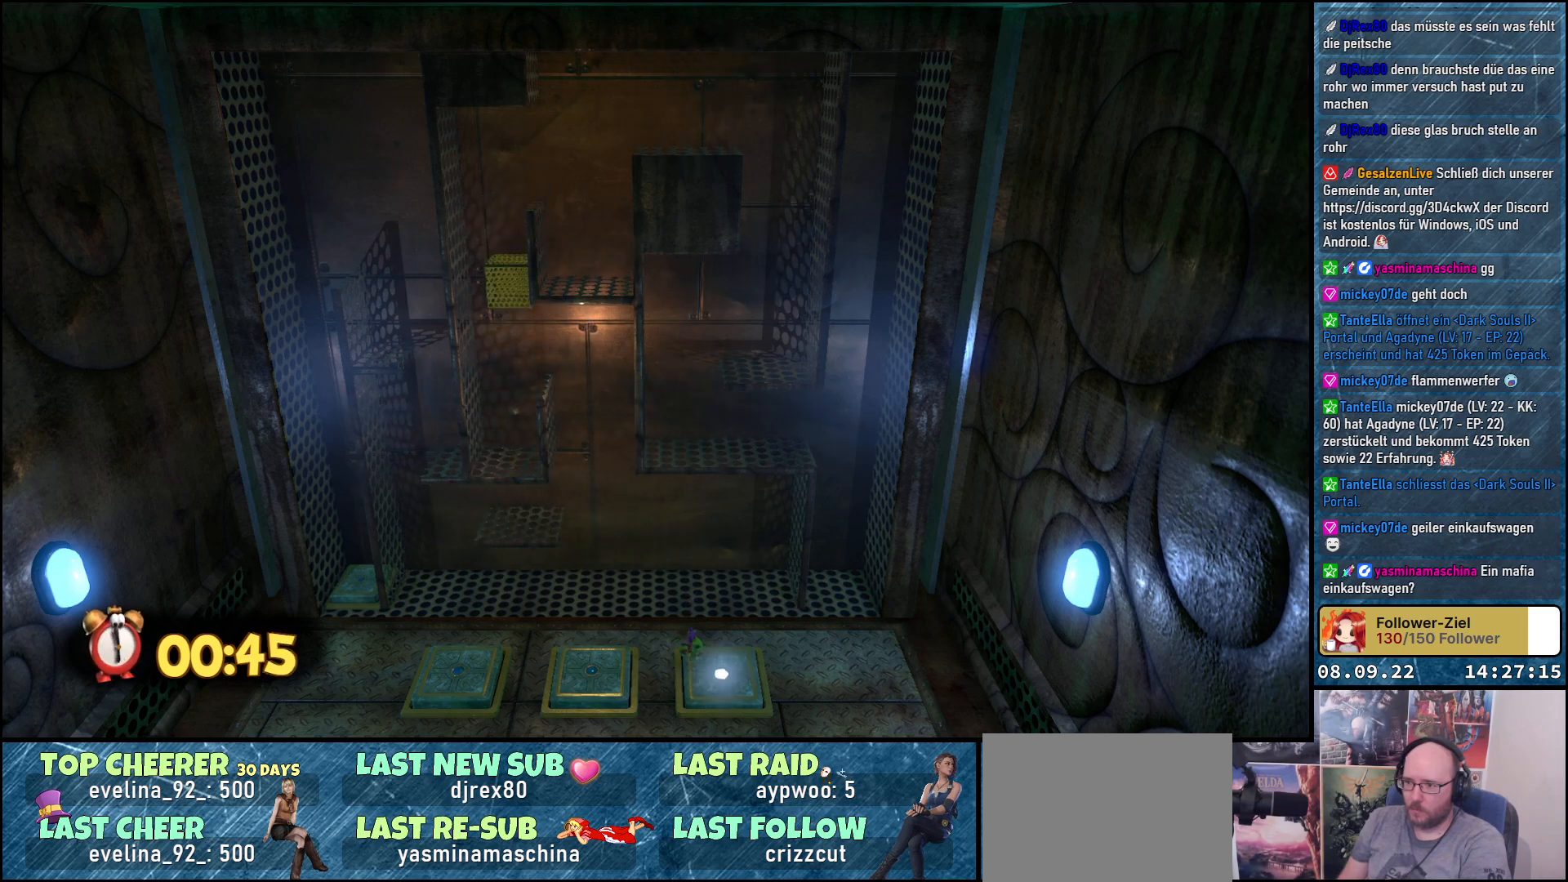
{"buttons": [], "left_stick": "center", "right_stick": "center", "events": []}
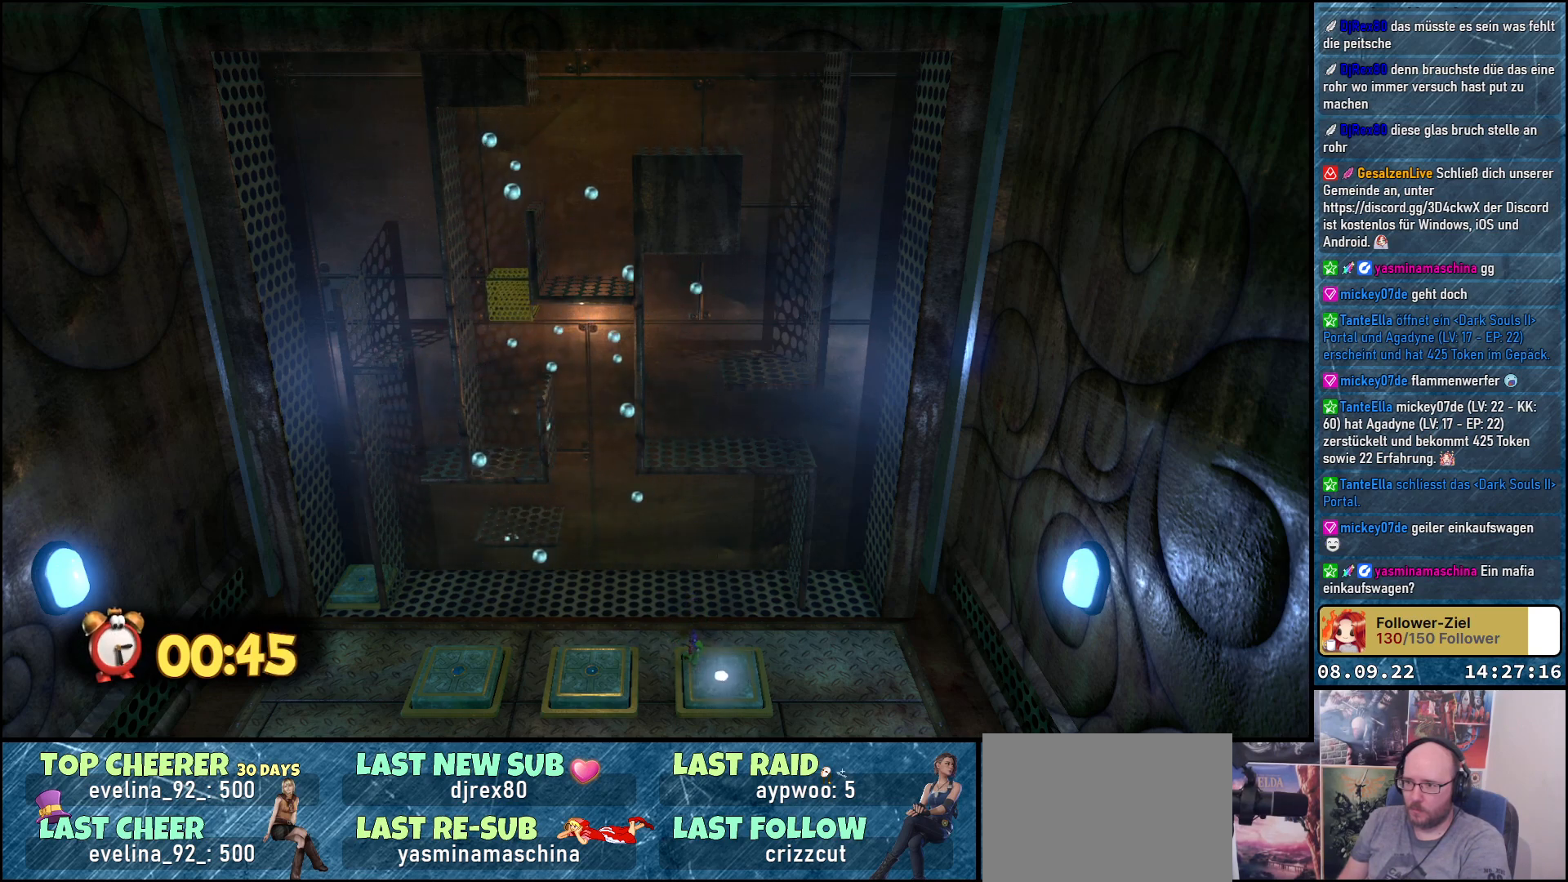
{"buttons": [], "left_stick": "center", "right_stick": "center", "events": [[67, "A", "down"], [183, "A", "up"]]}
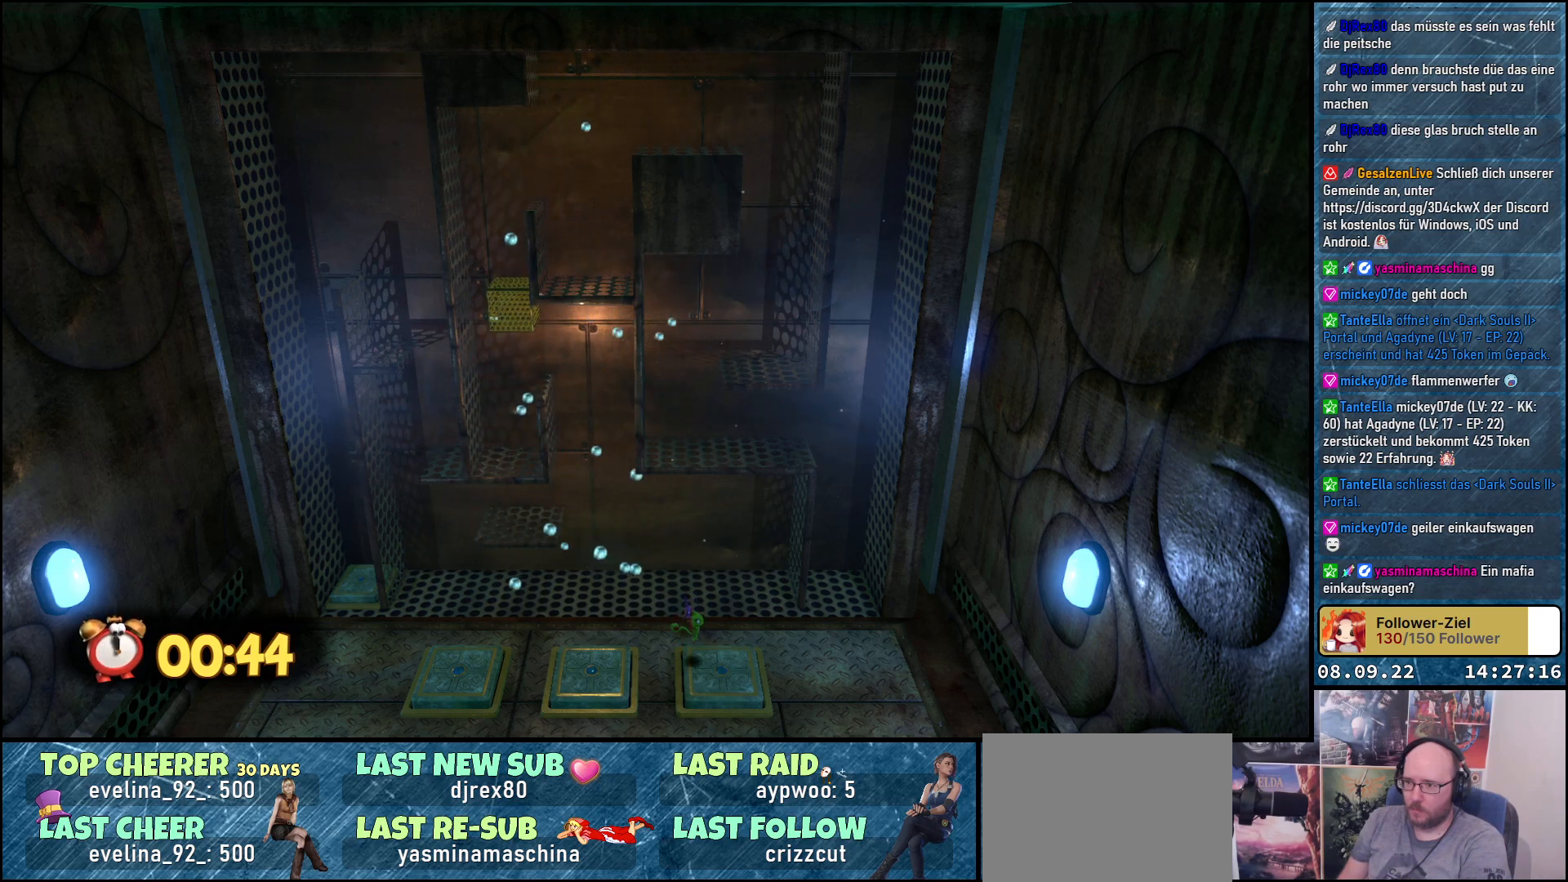
{"buttons": [], "left_stick": "center", "right_stick": "center", "events": [[217, "A", "down"], [283, "A", "up"]]}
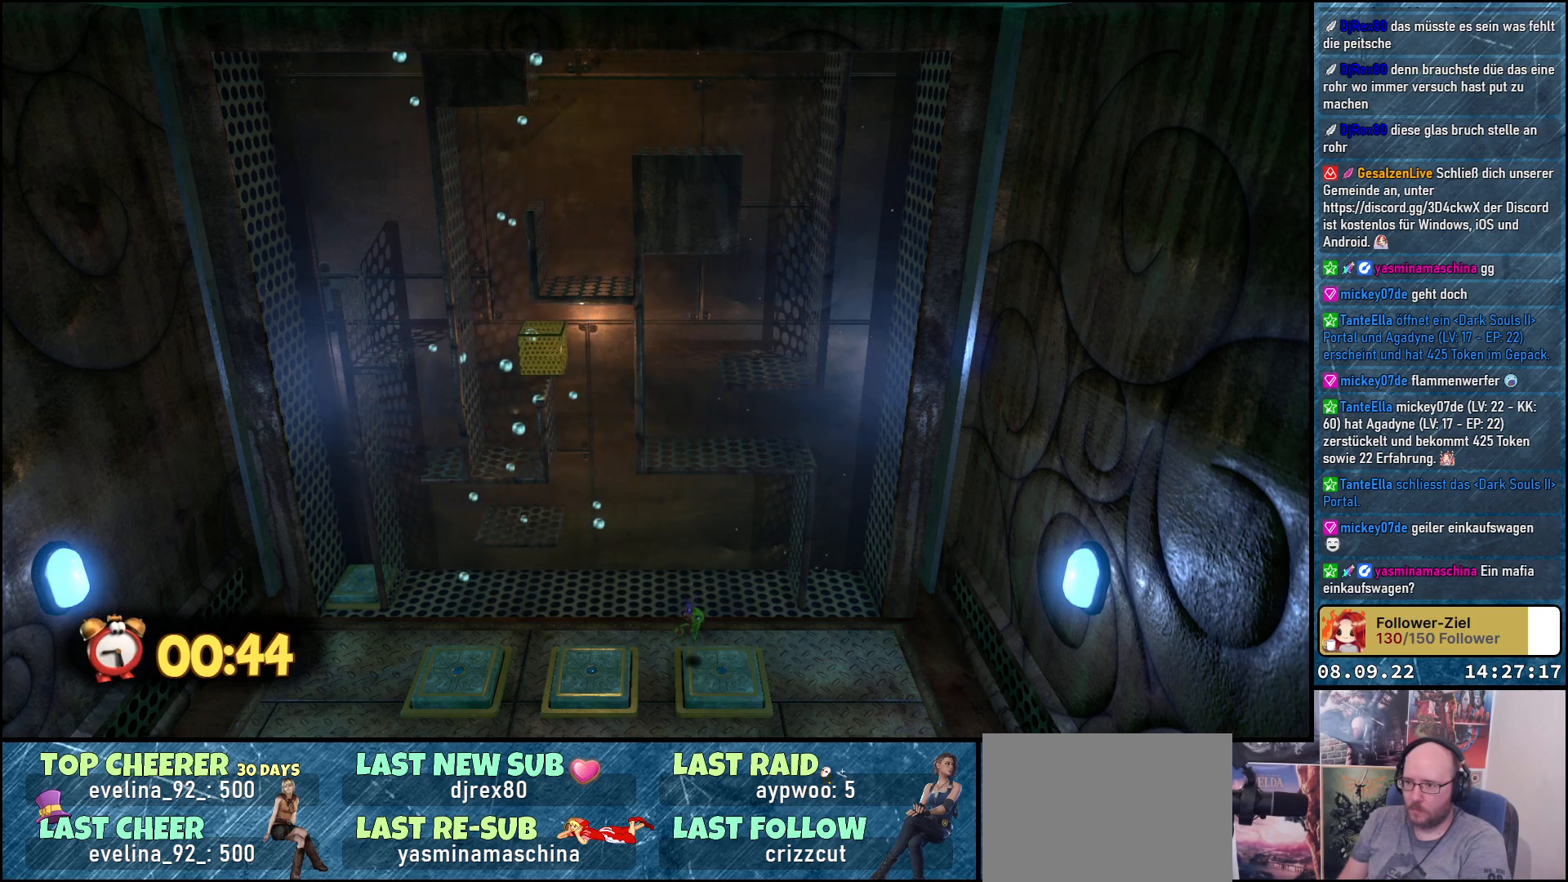
{"buttons": [], "left_stick": "center", "right_stick": "center", "events": []}
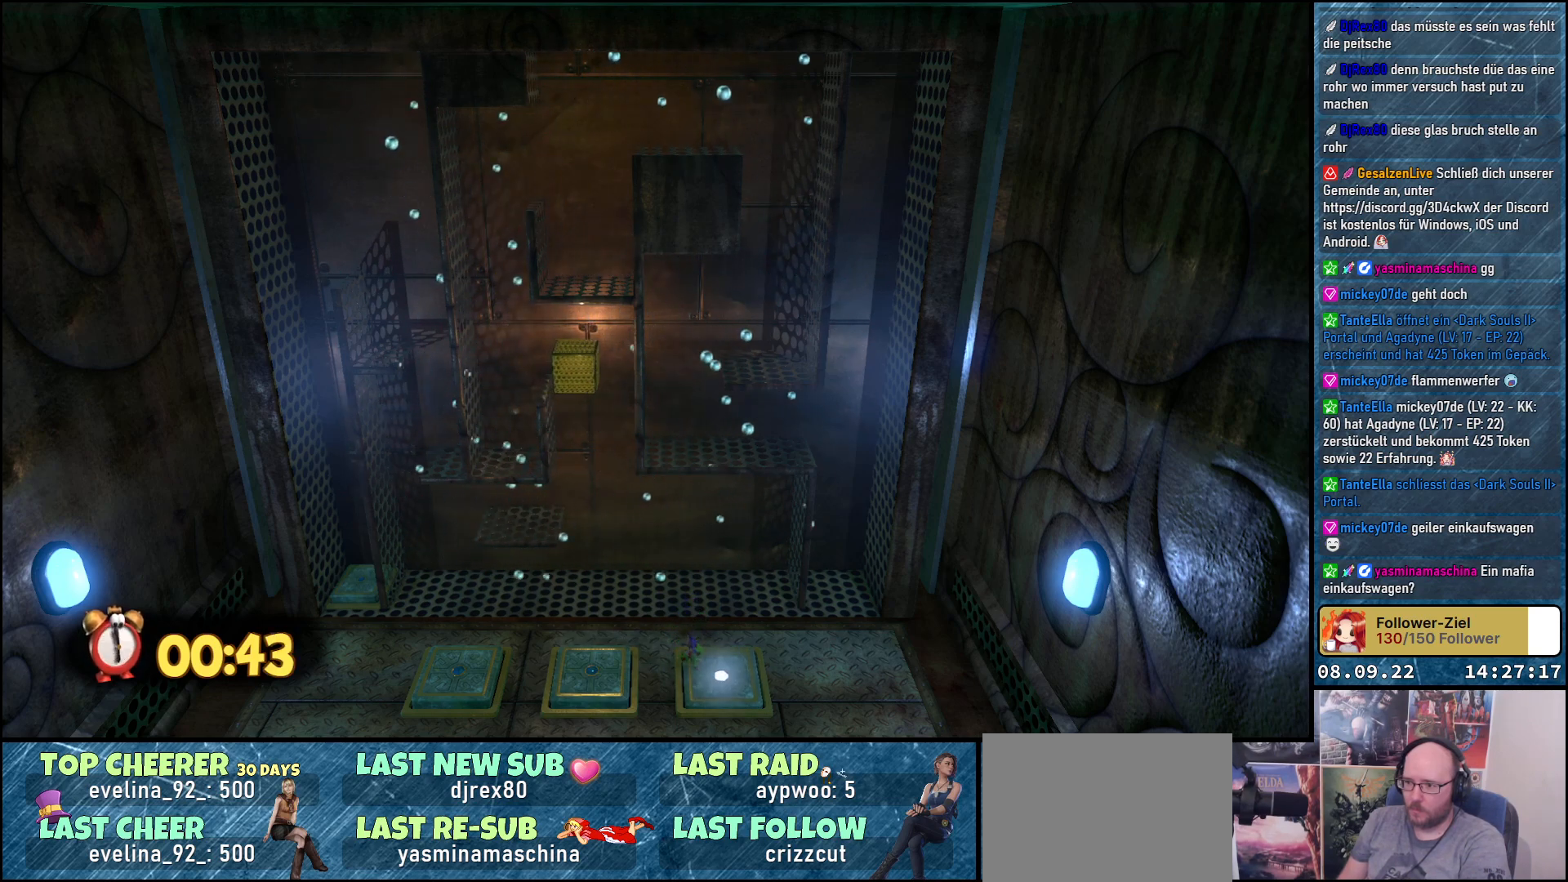
{"buttons": [], "left_stick": "center", "right_stick": "center", "events": []}